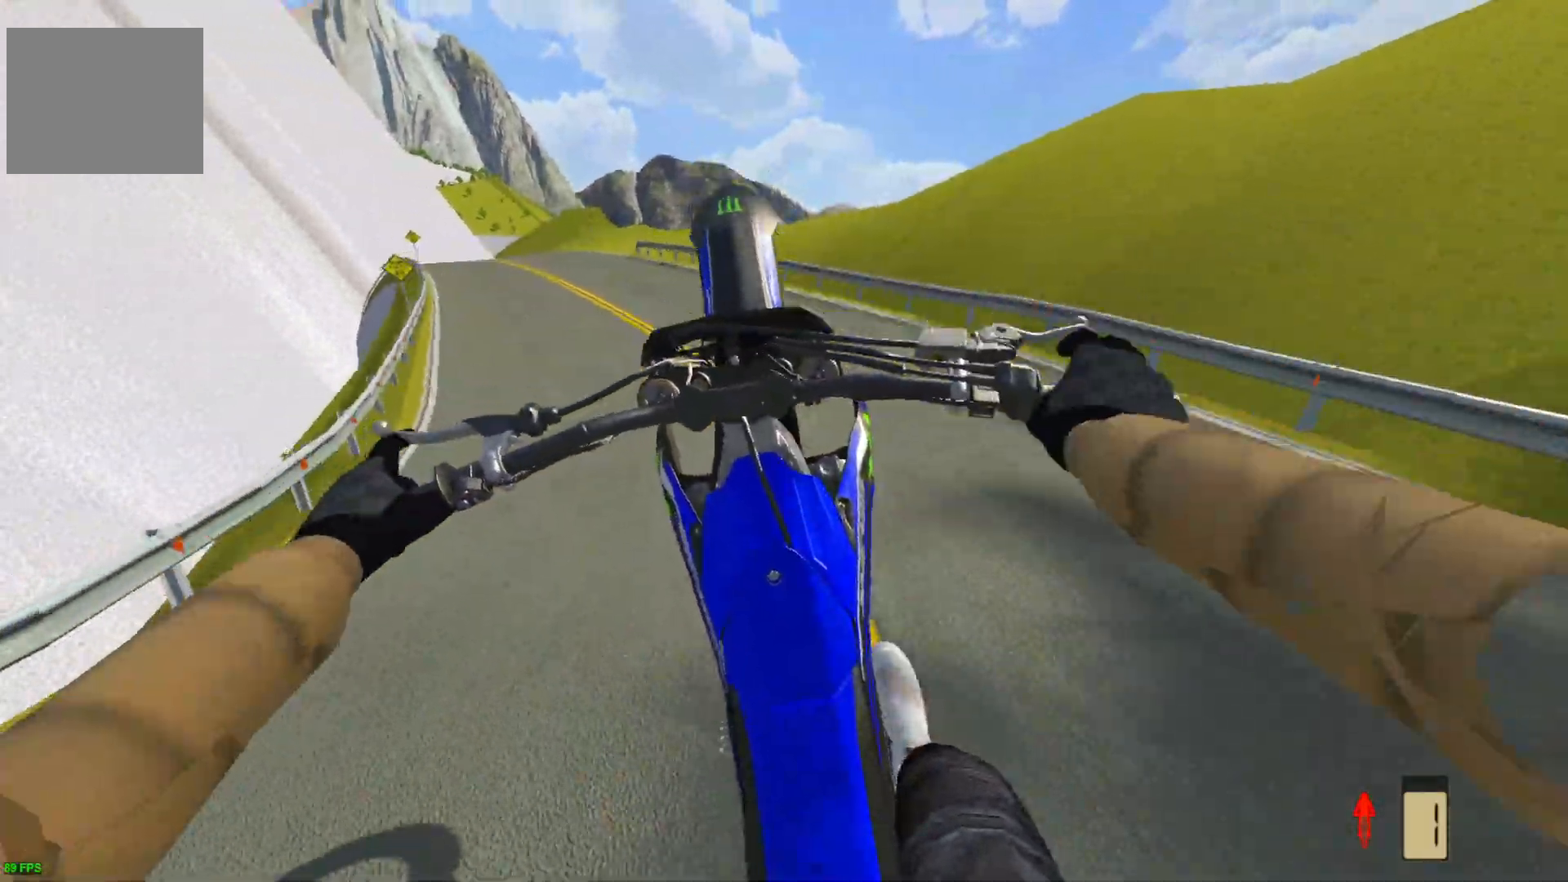
Gameplay with a controller (PlayStation layout); each line is a JSON object with the inputs held at the frame after it. "events" lists button and stick changes between this image and that frame as [ms after this image, input, new state], when the widget could be followed in between.
{"buttons": [], "left_stick": "left", "right_stick": "center", "events": [[200, "R2", "up"], [233, "left_stick", "left"]]}
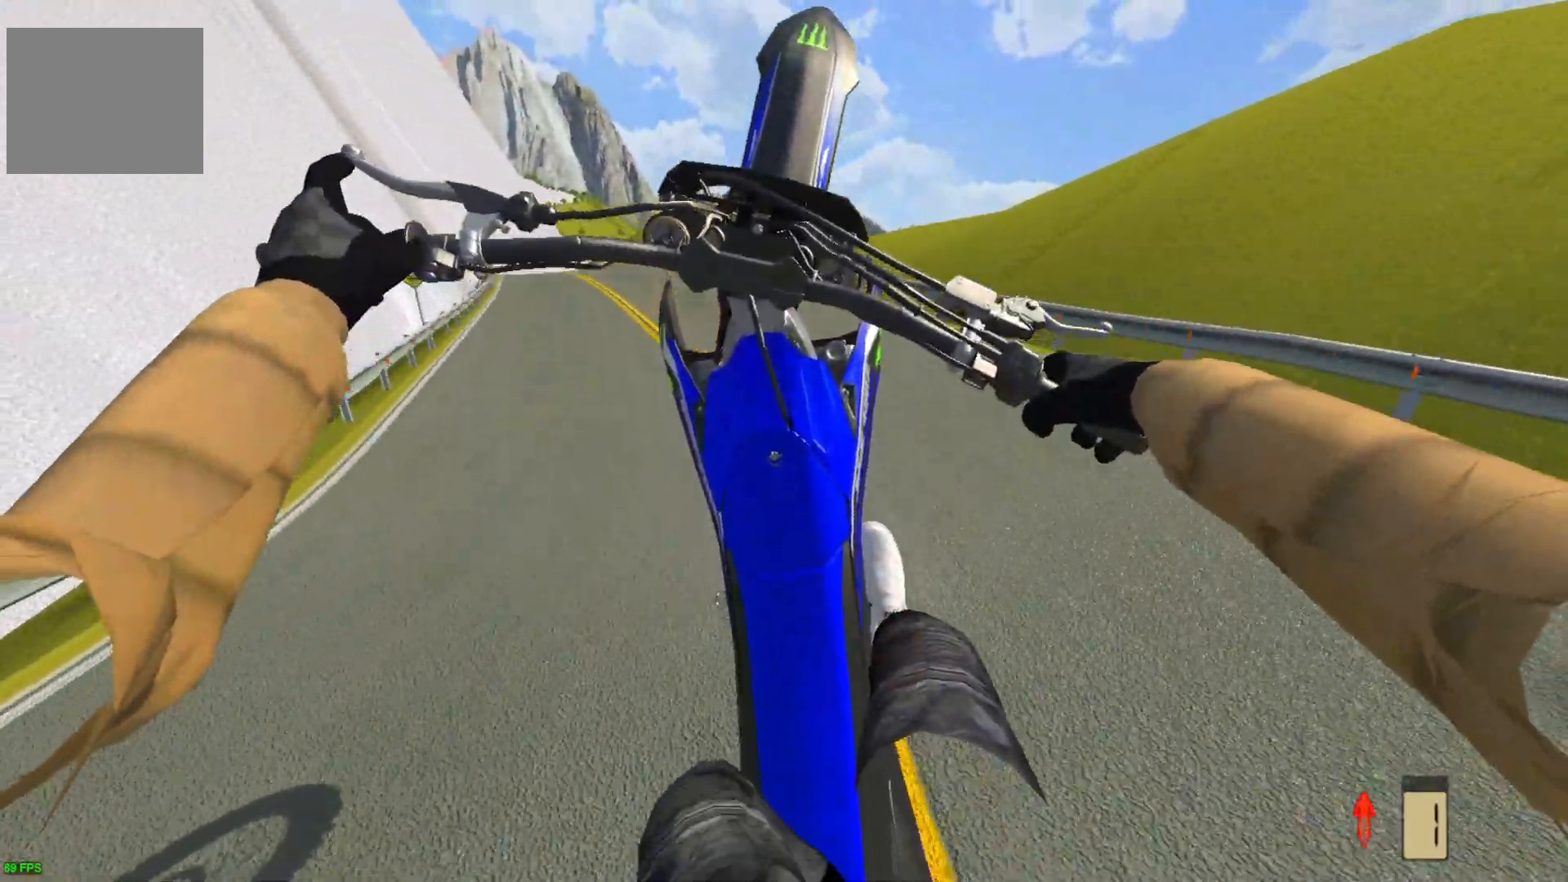
{"buttons": [], "left_stick": "center", "right_stick": "center", "events": [[100, "L2", "down"], [183, "L2", "up"], [317, "L2", "down"], [333, "left_stick", "center"], [433, "L2", "up"]]}
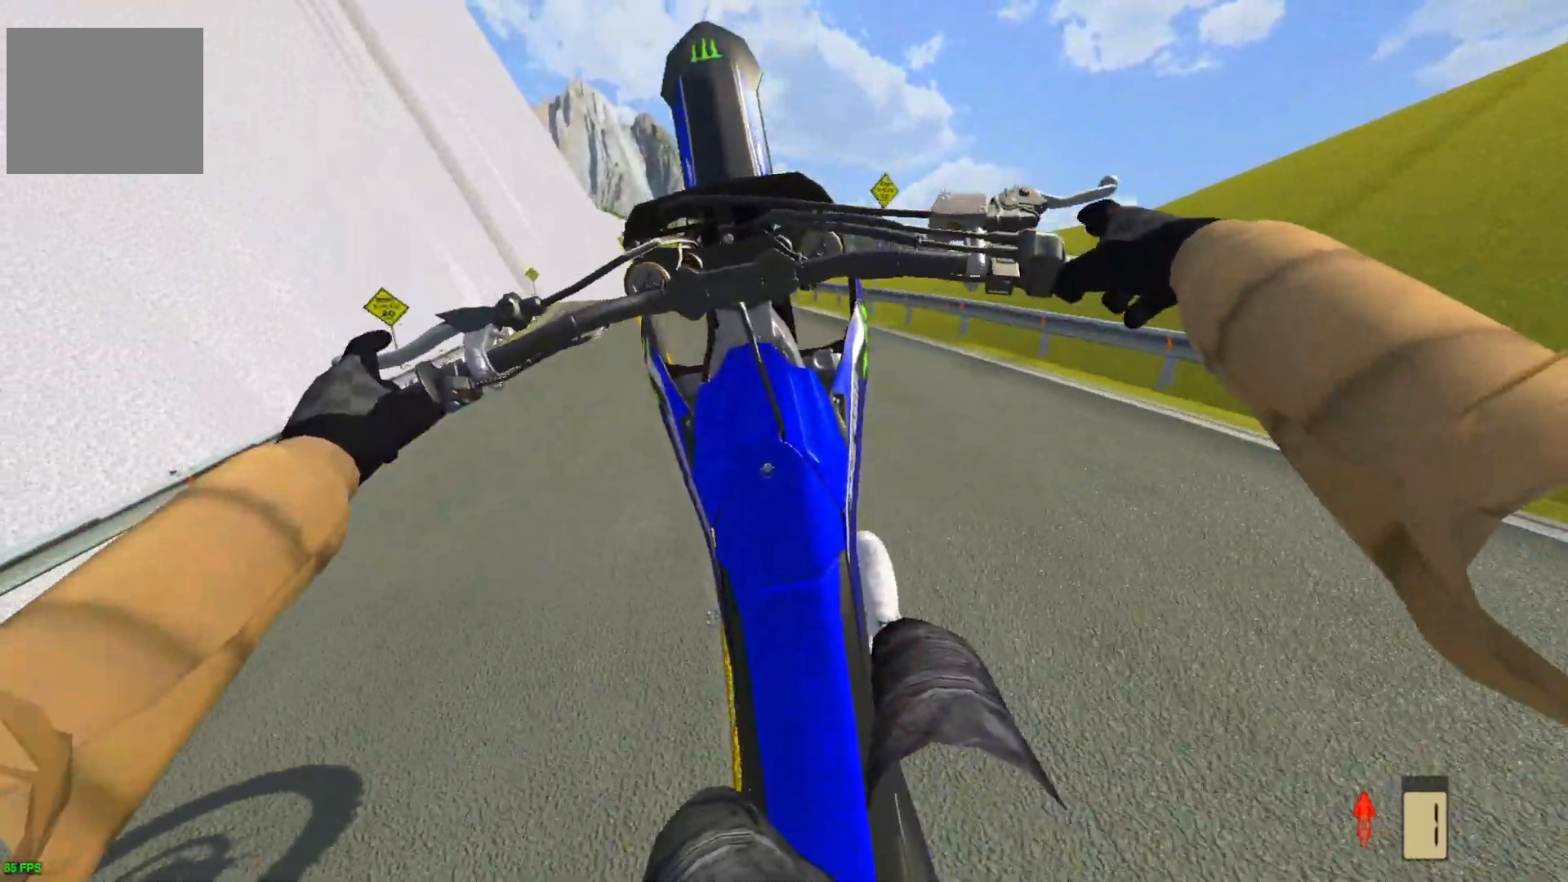
{"buttons": ["R2"], "left_stick": "center", "right_stick": "center", "events": [[200, "R2", "down"], [283, "R2", "up"], [500, "R2", "down"]]}
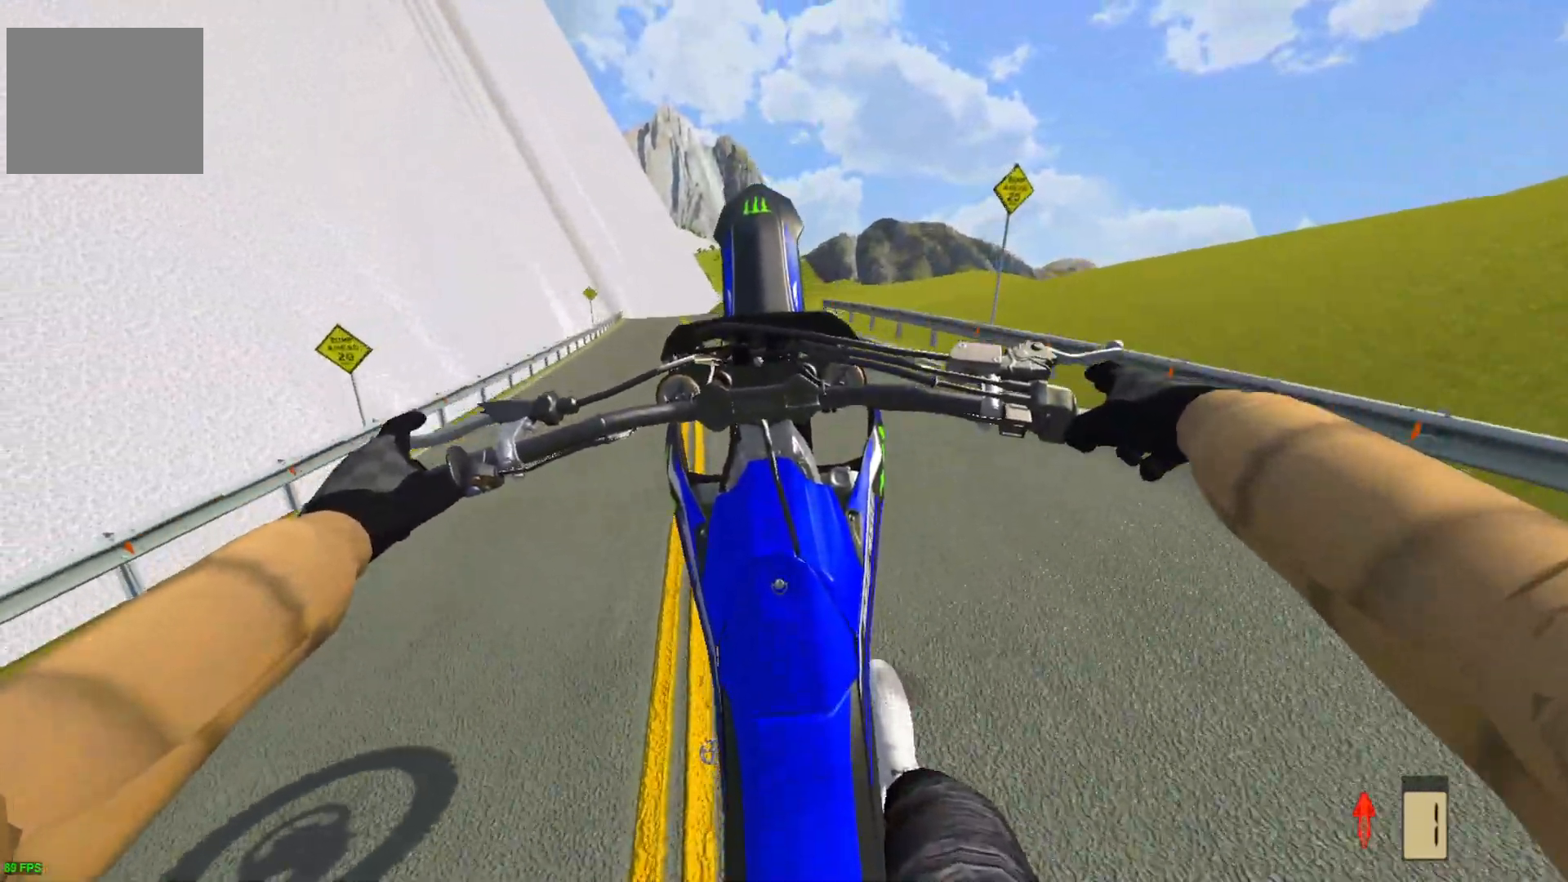
{"buttons": ["R2"], "left_stick": "center", "right_stick": "center", "events": []}
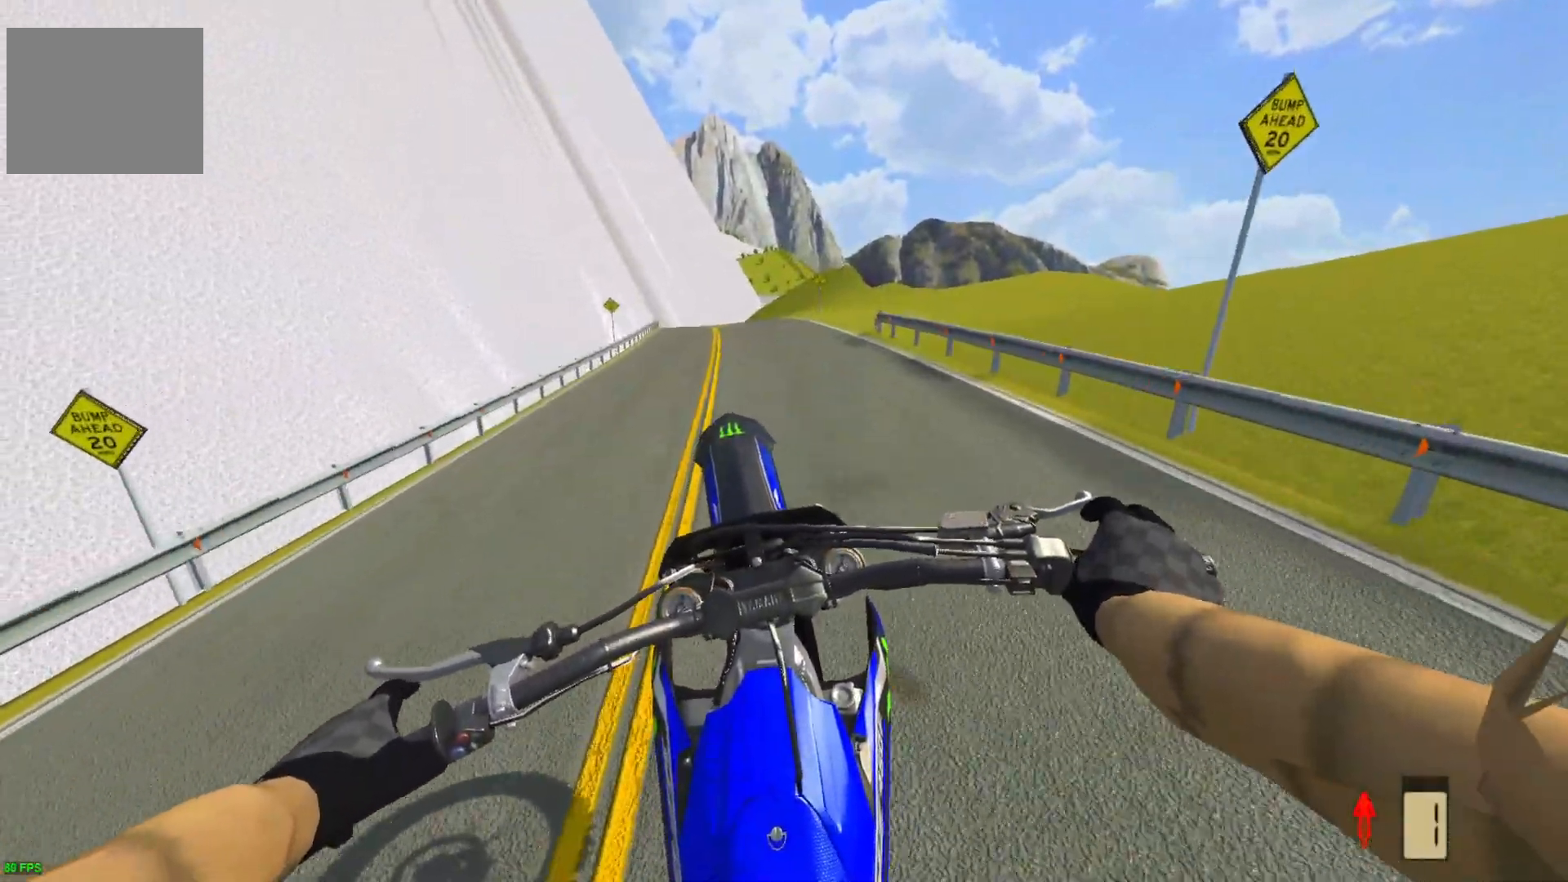
{"buttons": ["R2"], "left_stick": "center", "right_stick": "center", "events": []}
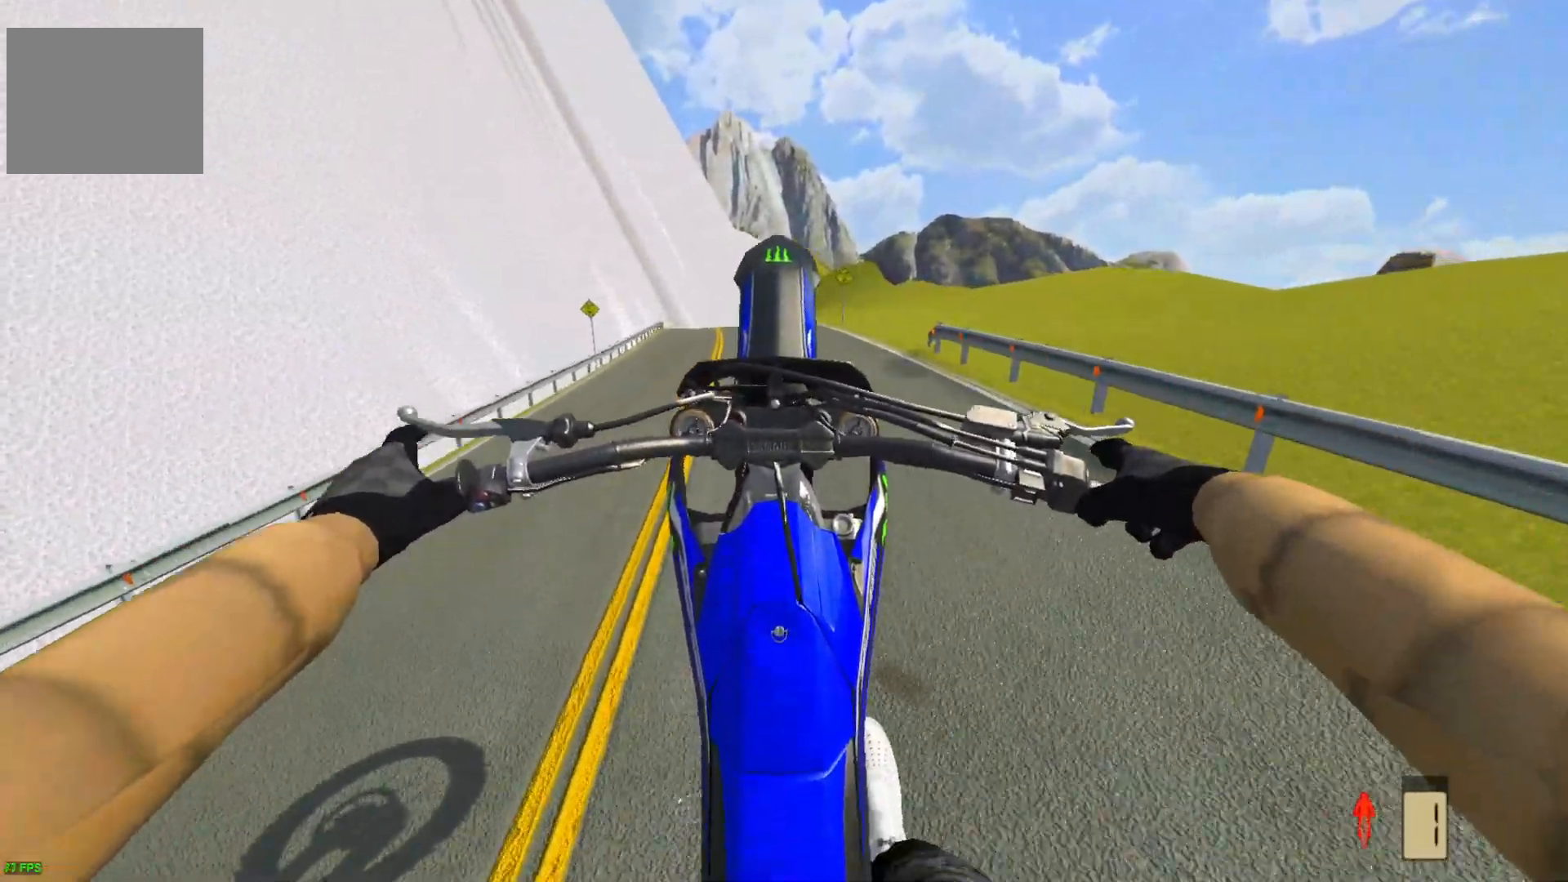
{"buttons": [], "left_stick": "center", "right_stick": "center", "events": [[367, "R2", "up"]]}
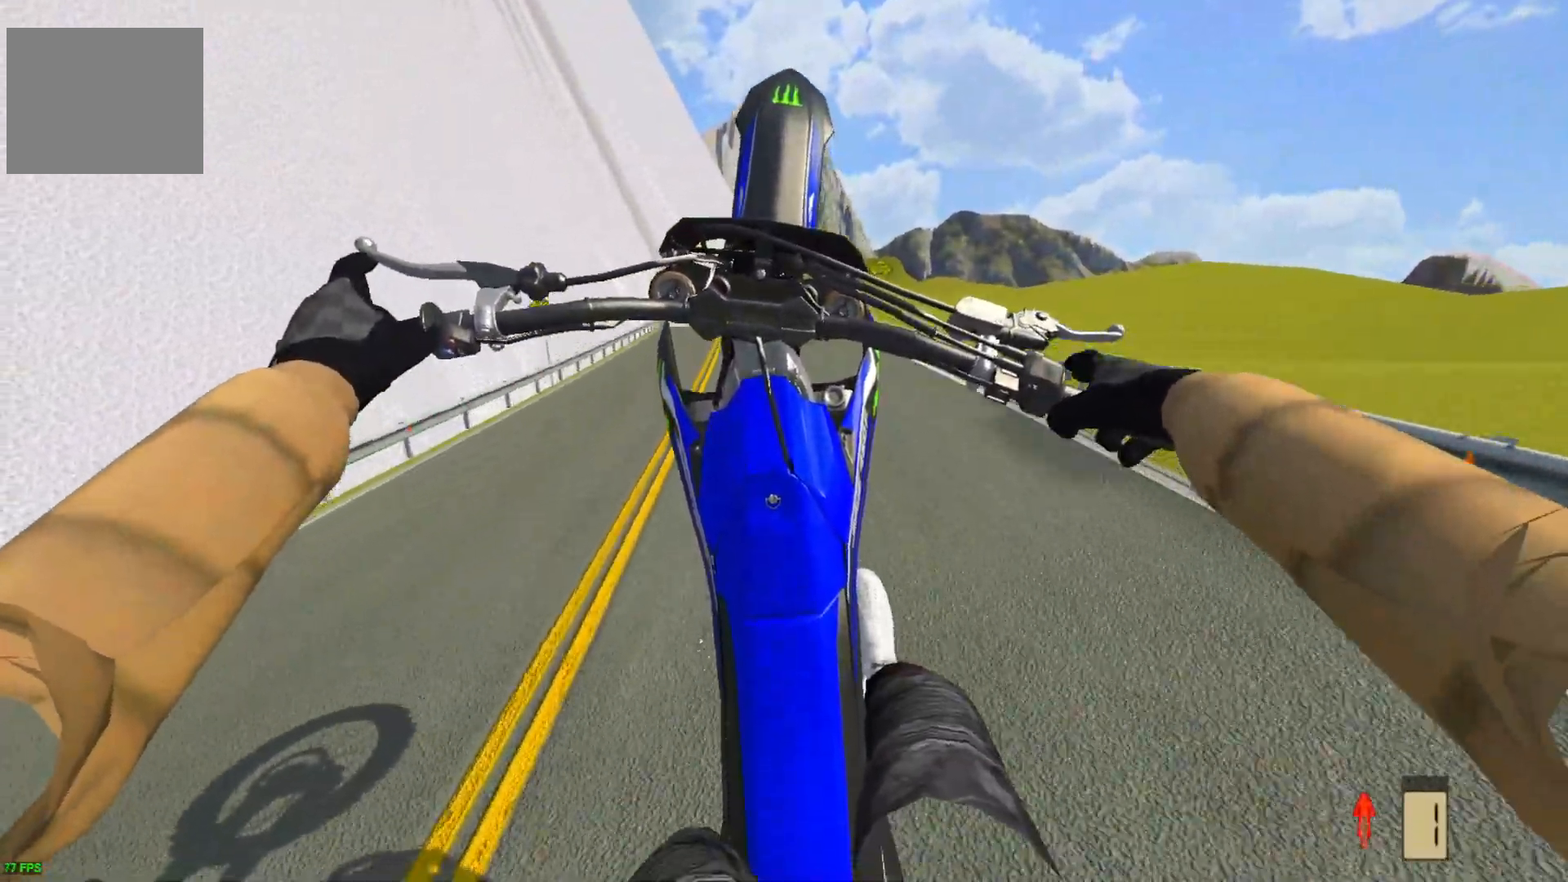
{"buttons": ["R2"], "left_stick": "center", "right_stick": "center", "events": [[450, "R2", "down"]]}
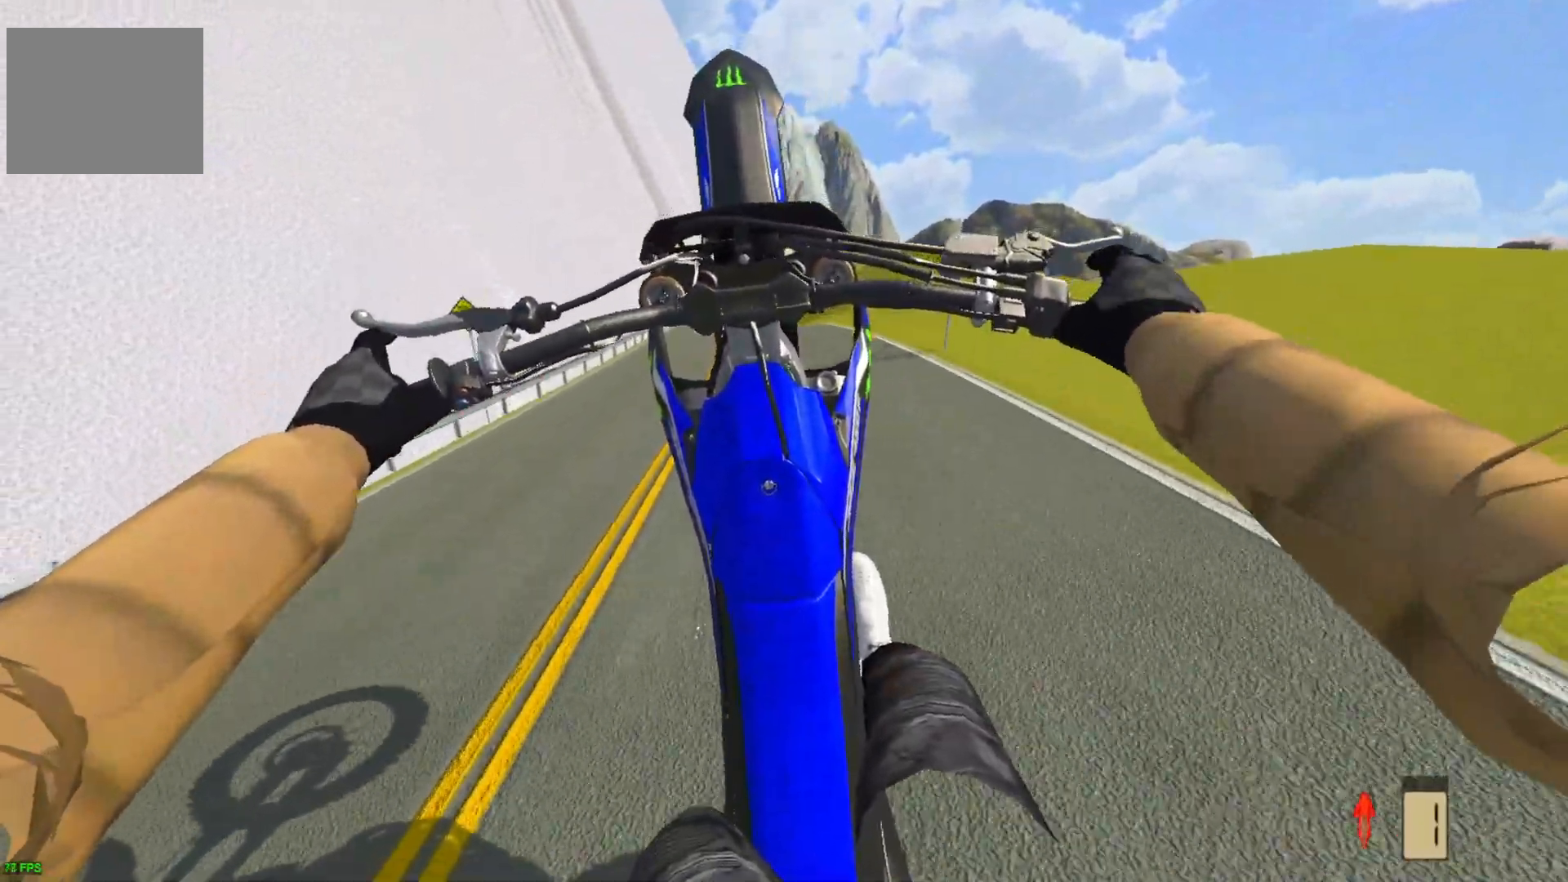
{"buttons": [], "left_stick": "center", "right_stick": "center", "events": [[33, "R2", "up"]]}
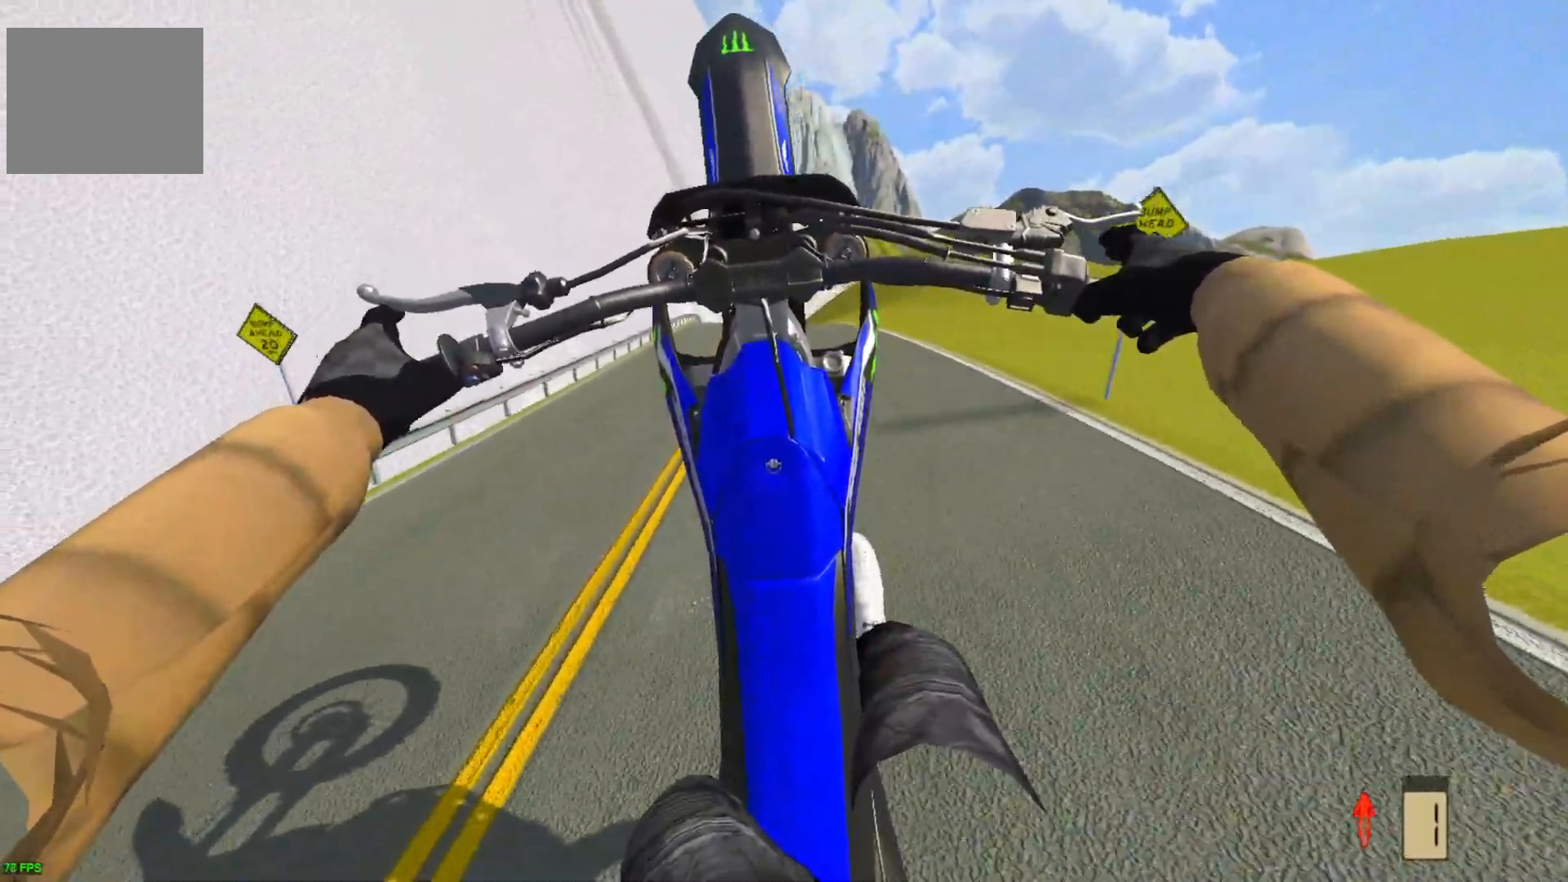
{"buttons": [], "left_stick": "center", "right_stick": "center", "events": [[283, "R2", "down"], [367, "R2", "up"]]}
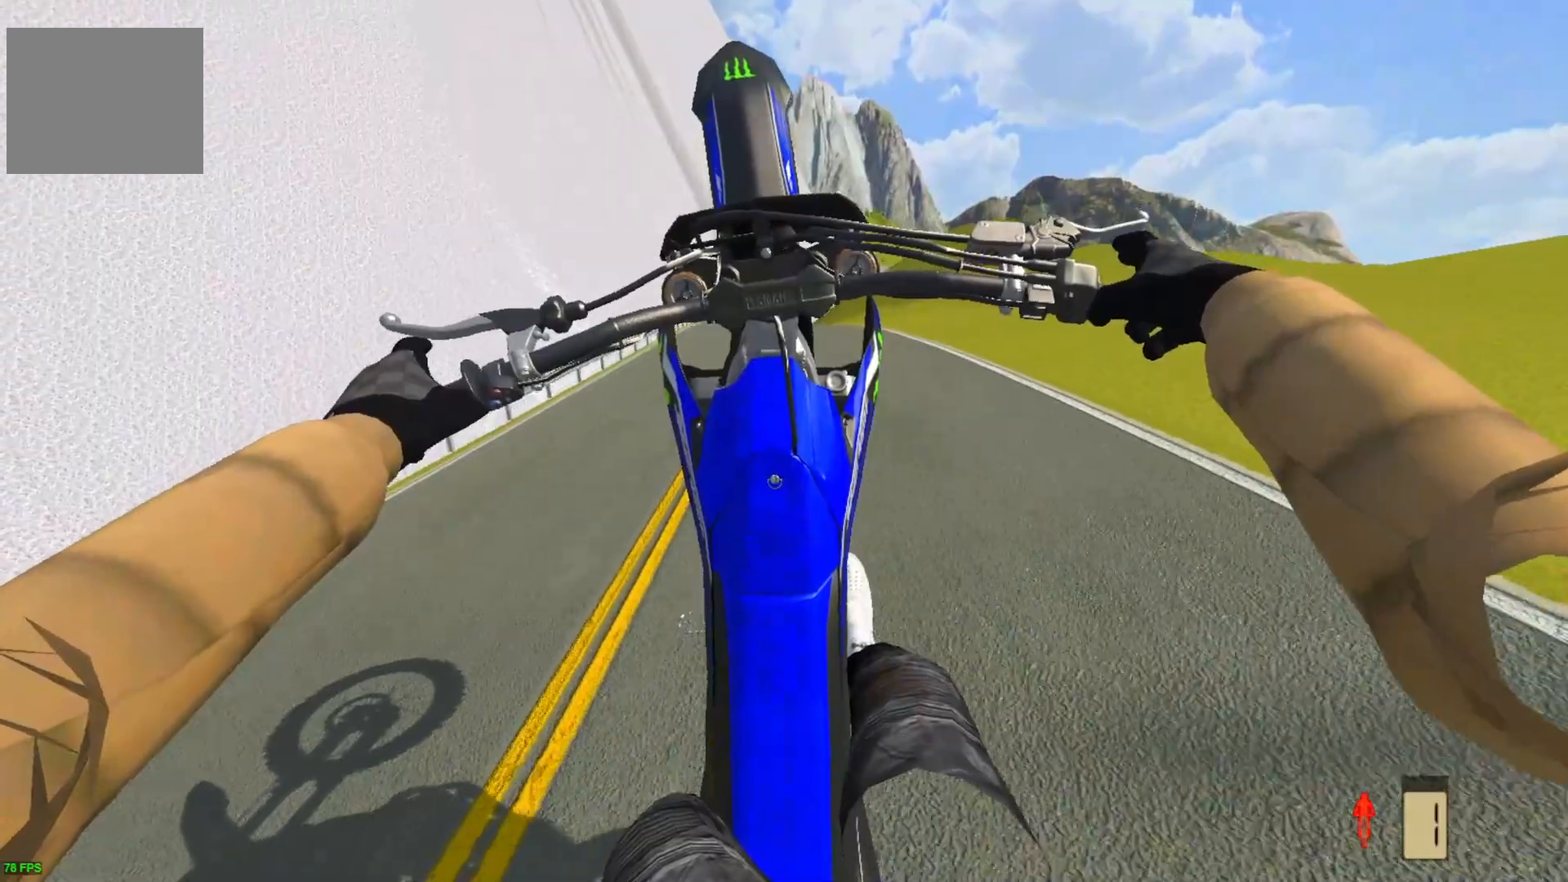
{"buttons": [], "left_stick": "center", "right_stick": "center", "events": [[117, "R2", "down"], [200, "R2", "up"]]}
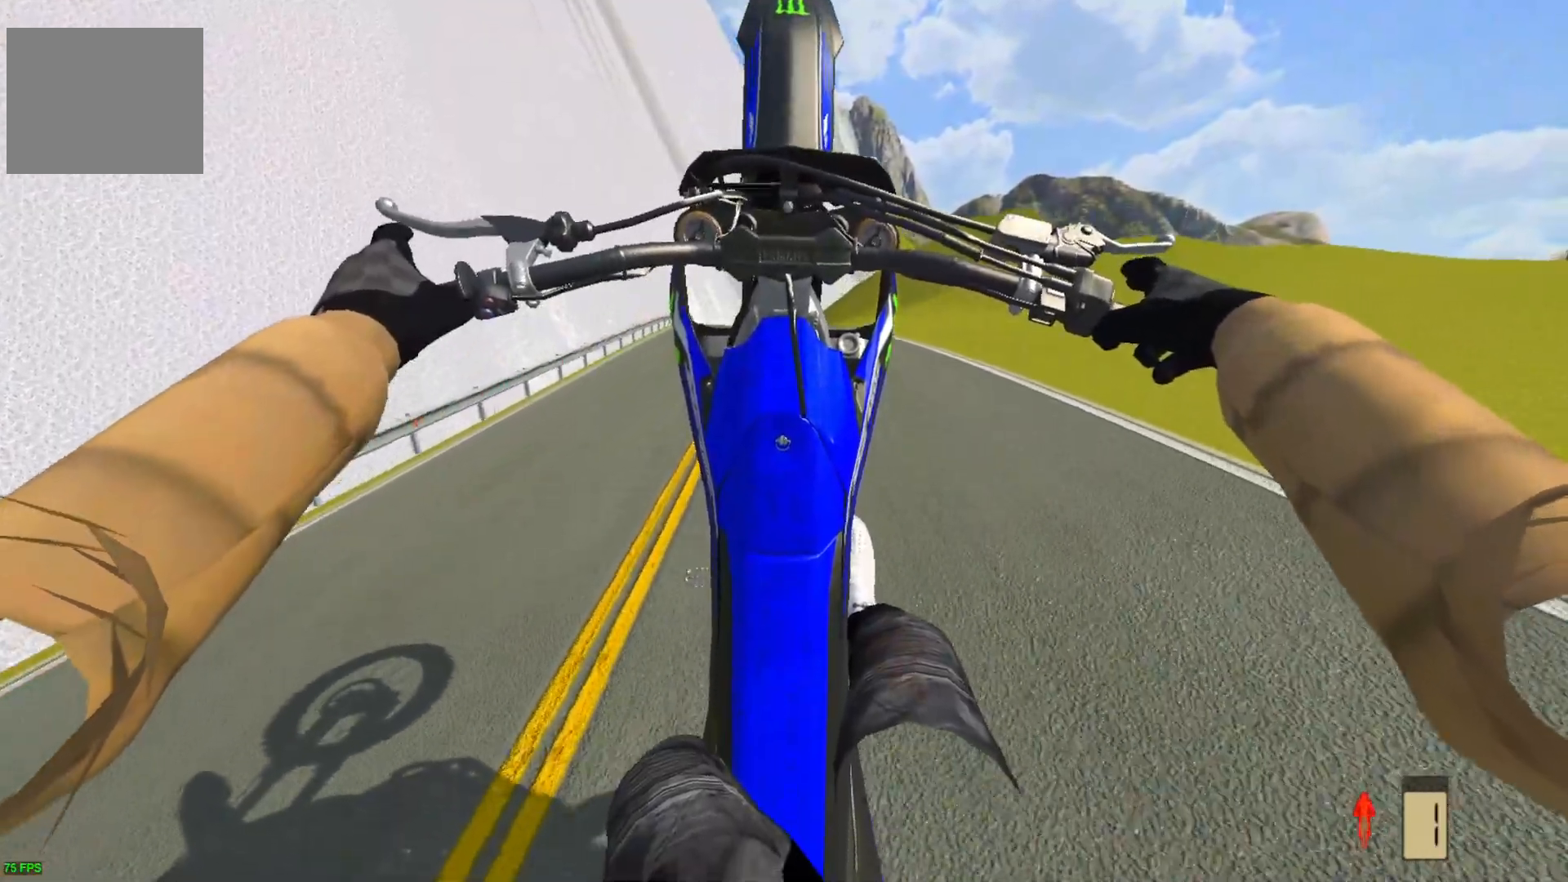
{"buttons": [], "left_stick": "center", "right_stick": "center", "events": [[317, "L2", "down"], [450, "L2", "up"]]}
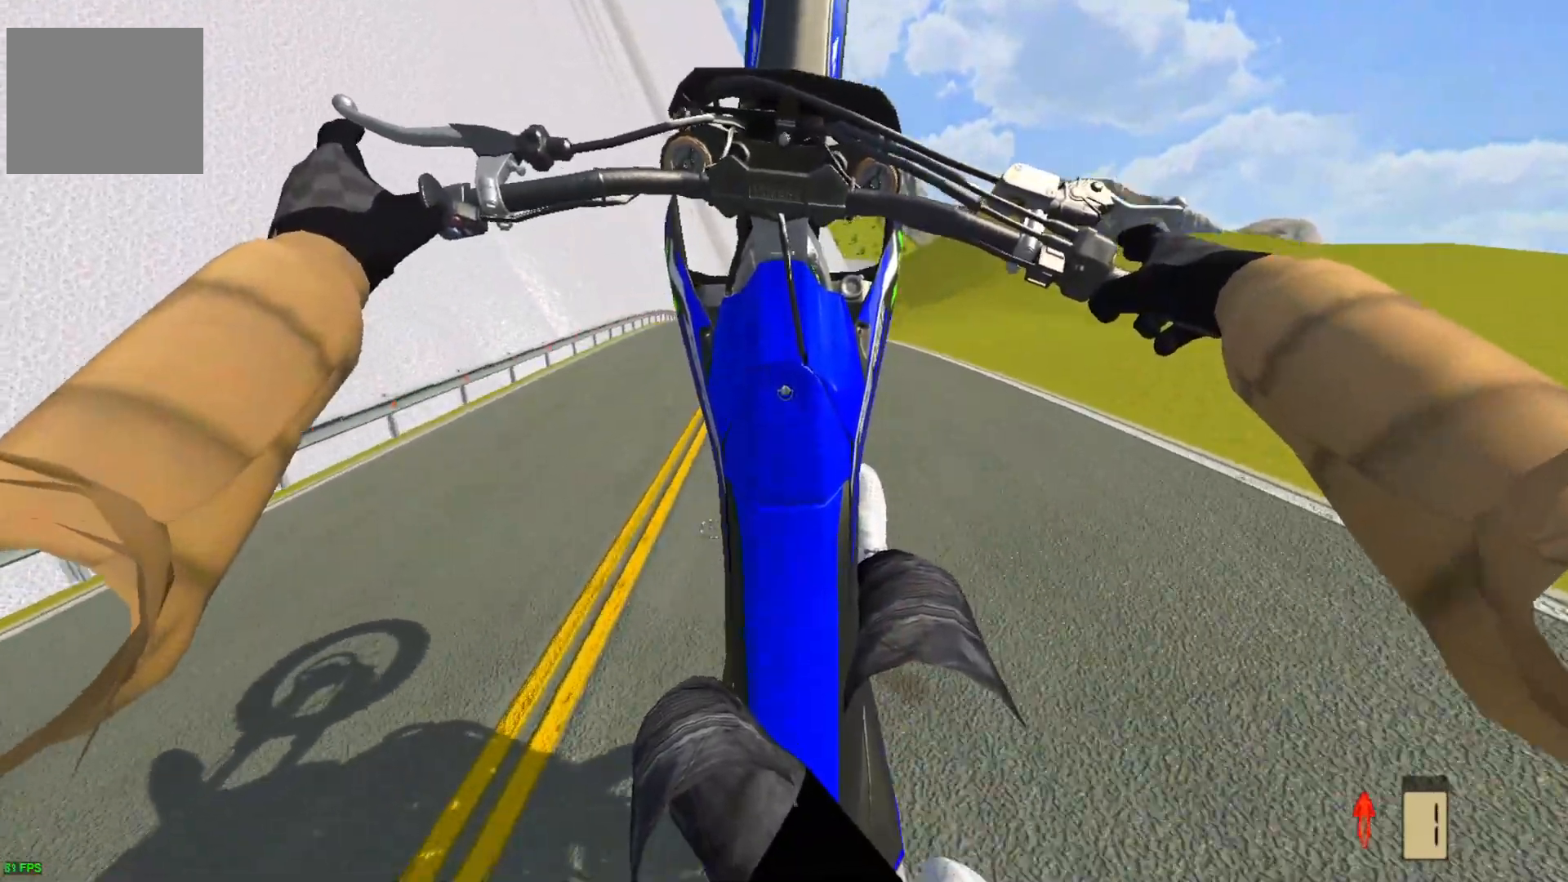
{"buttons": ["R2"], "left_stick": "center", "right_stick": "center", "events": [[150, "L2", "down"], [233, "L2", "up"], [433, "R2", "down"]]}
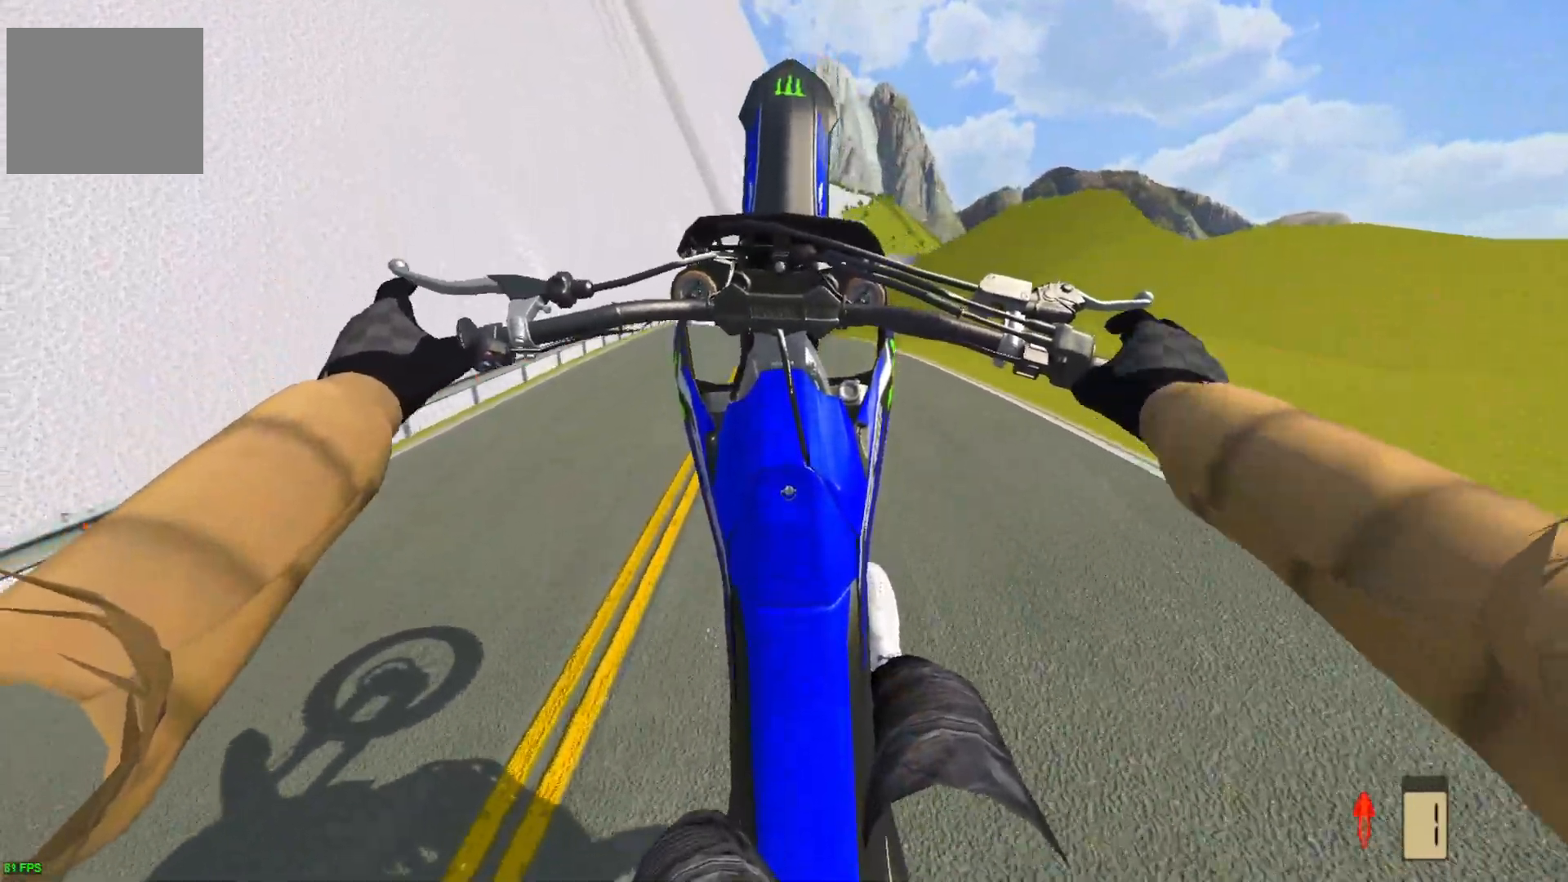
{"buttons": [], "left_stick": "center", "right_stick": "center", "events": [[17, "R2", "up"], [400, "R2", "down"], [450, "R2", "up"]]}
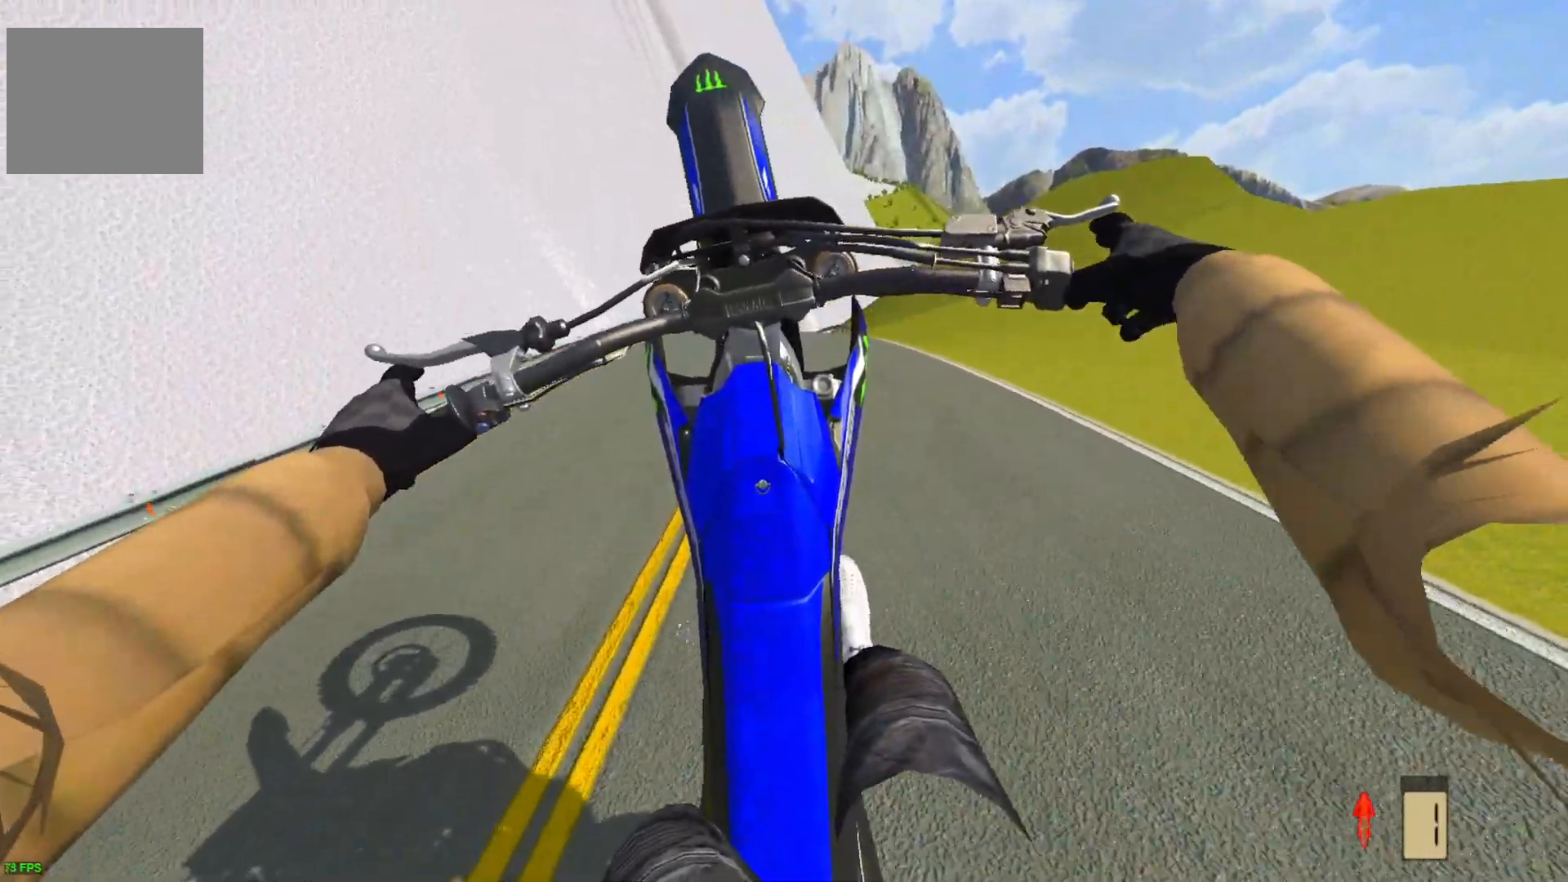
{"buttons": [], "left_stick": "center", "right_stick": "center", "events": [[383, "R2", "down"], [433, "R2", "up"]]}
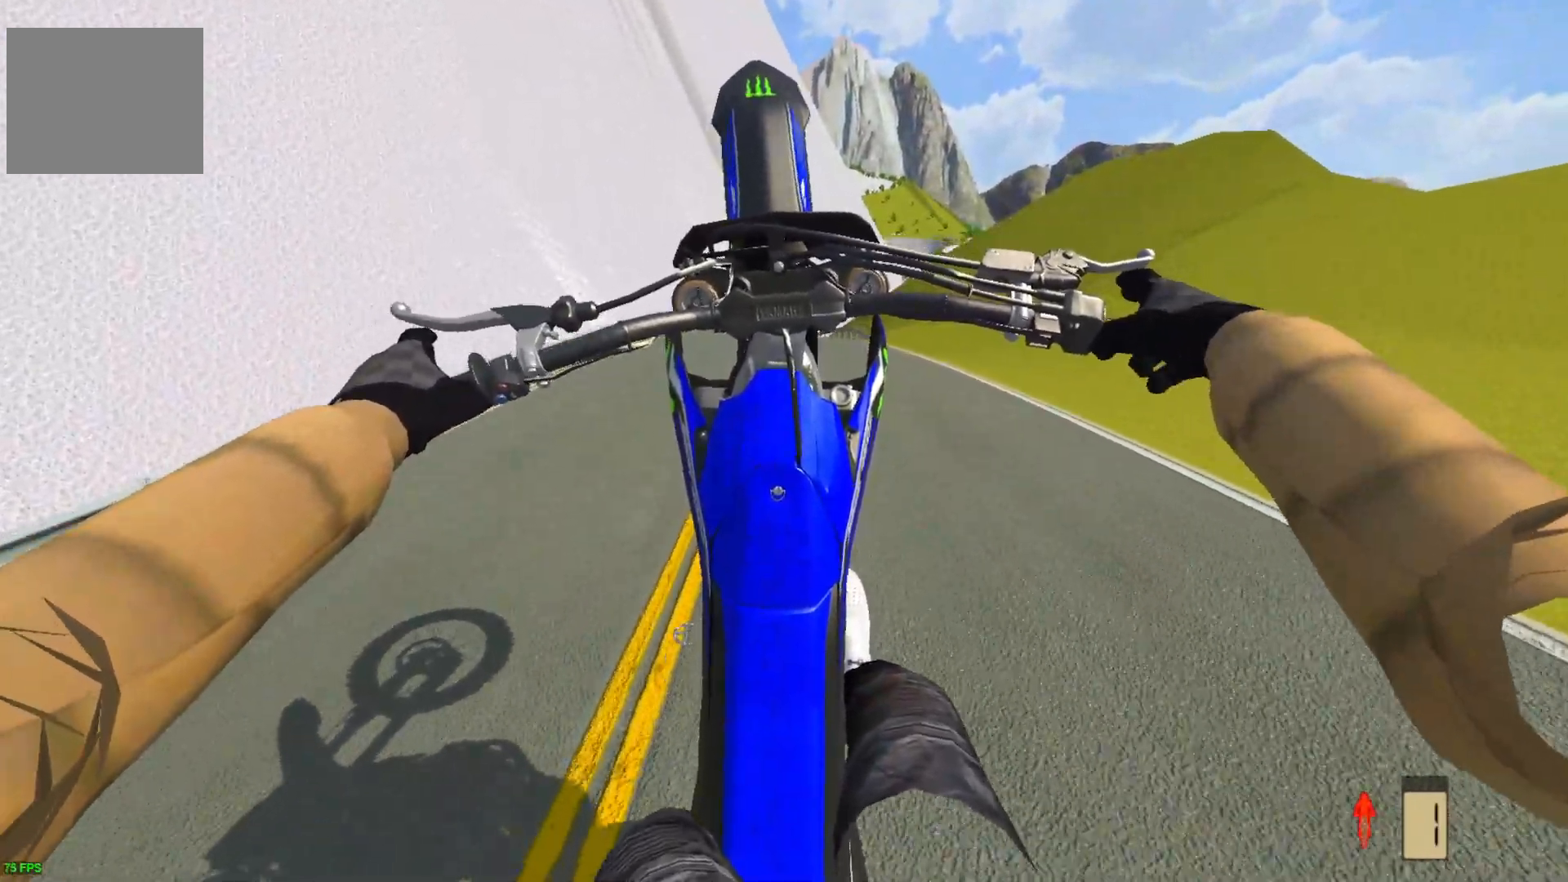
{"buttons": [], "left_stick": "center", "right_stick": "center", "events": [[133, "R2", "down"], [200, "R2", "up"], [350, "R2", "down"], [417, "R2", "up"]]}
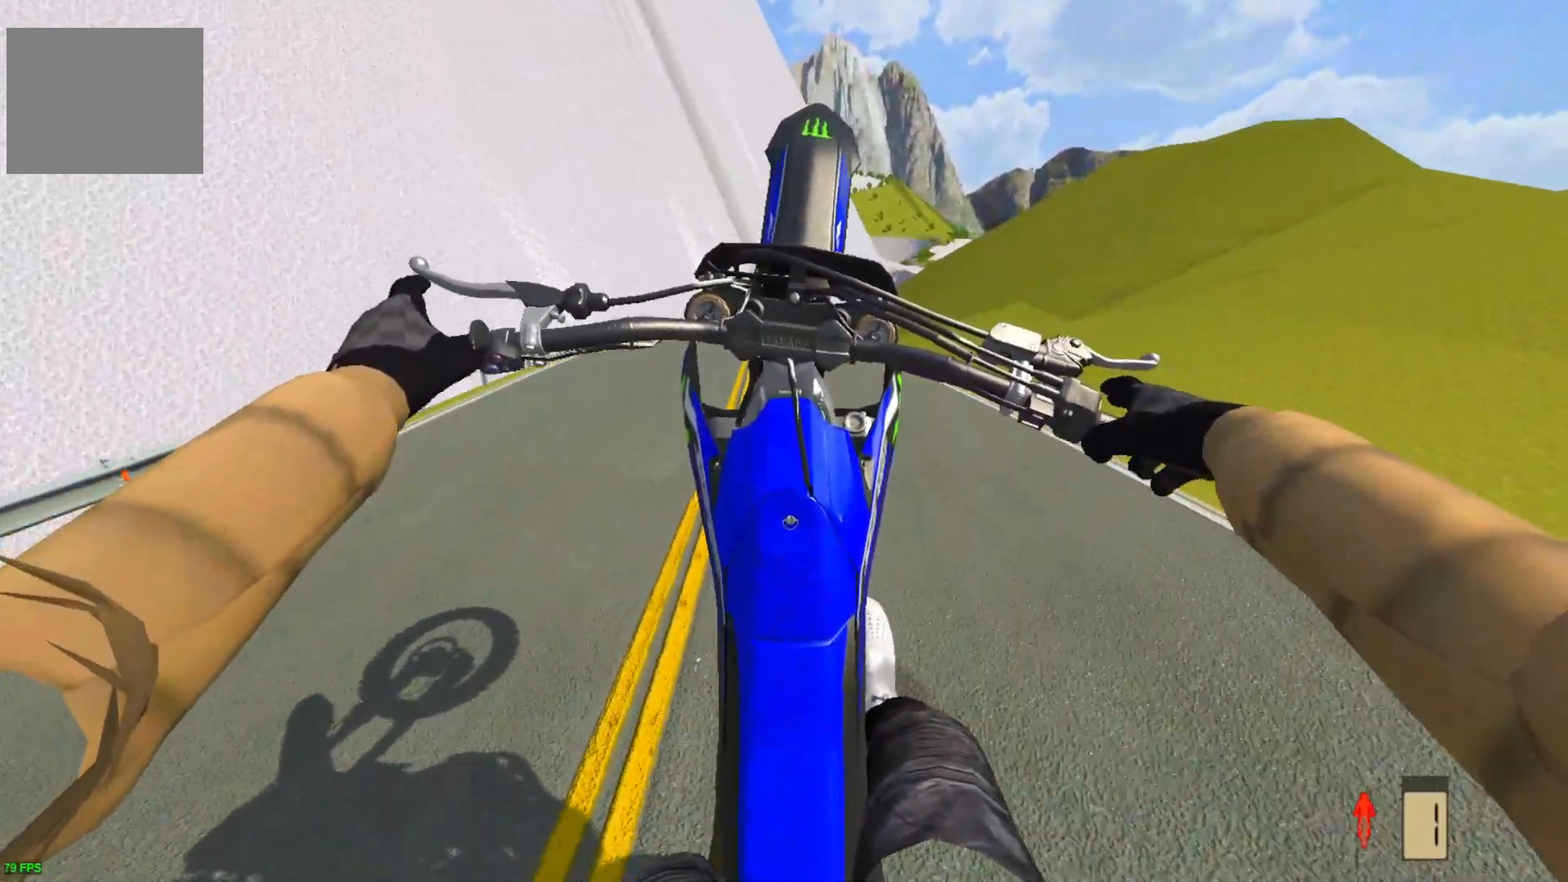
{"buttons": ["R2"], "left_stick": "center", "right_stick": "center", "events": [[67, "R2", "down"], [167, "R2", "up"], [267, "R2", "down"], [333, "R2", "up"], [450, "R2", "down"]]}
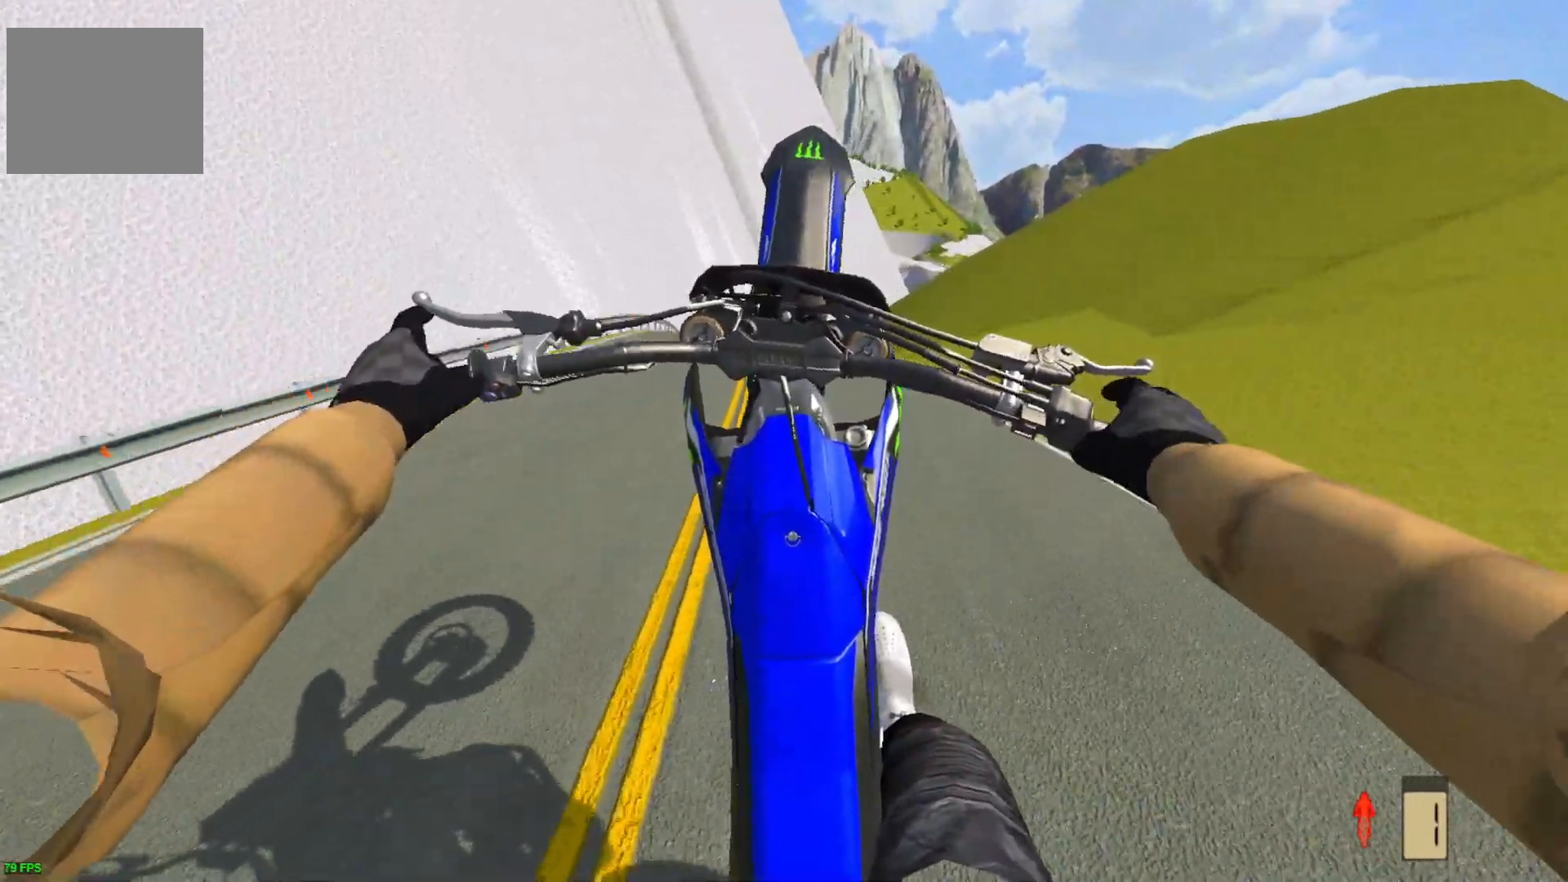
{"buttons": [], "left_stick": "center", "right_stick": "center", "events": [[33, "R2", "up"], [217, "R2", "down"], [317, "R2", "up"], [433, "R2", "down"], [500, "R2", "up"]]}
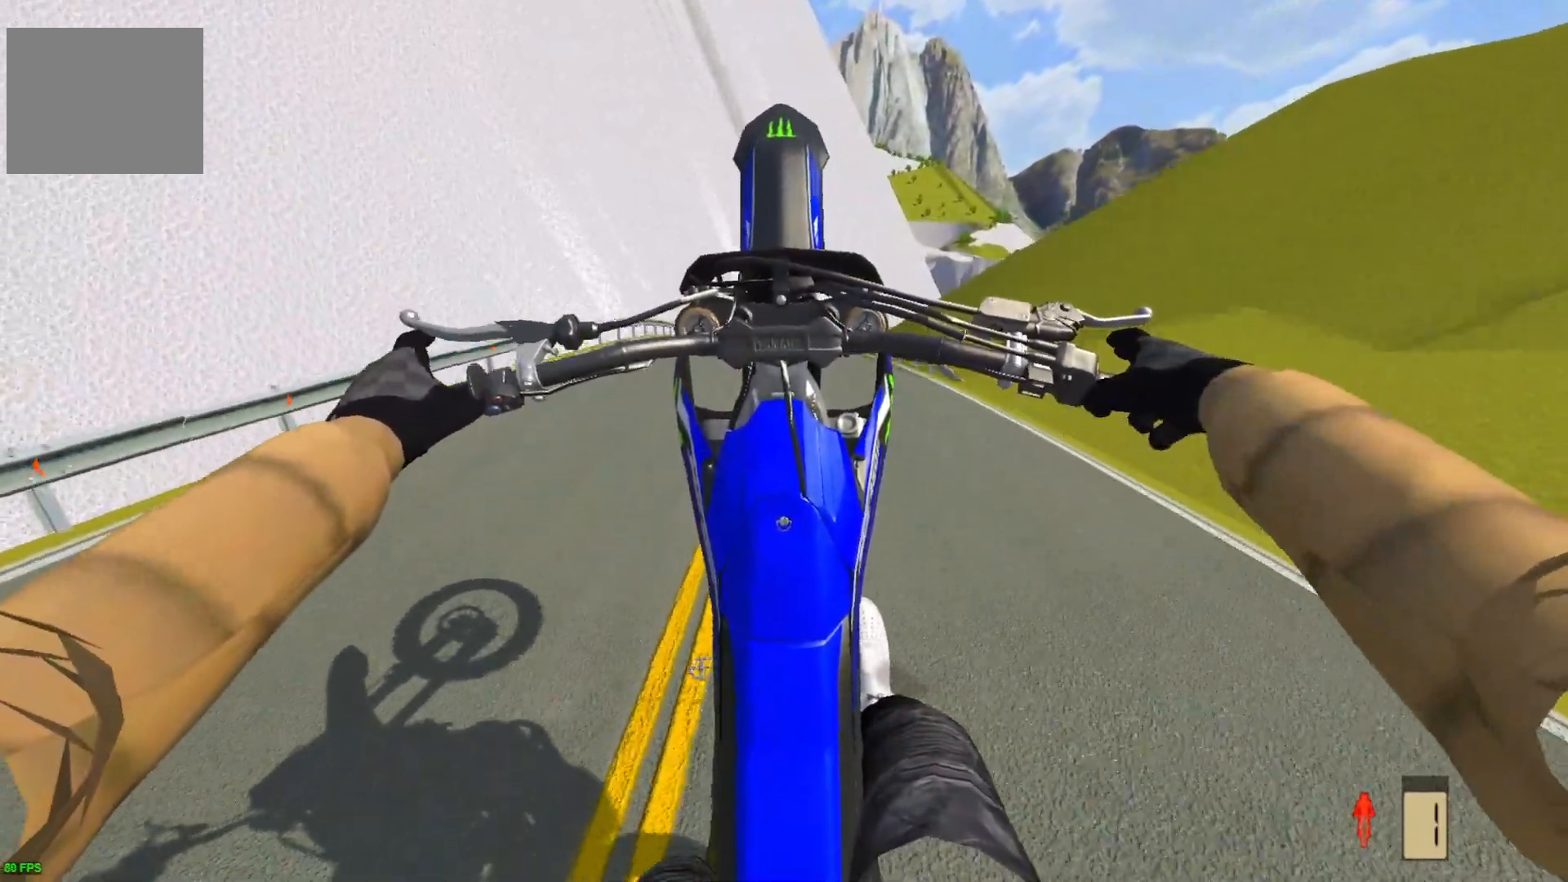
{"buttons": [], "left_stick": "center", "right_stick": "center", "events": [[133, "R2", "down"], [233, "R2", "up"]]}
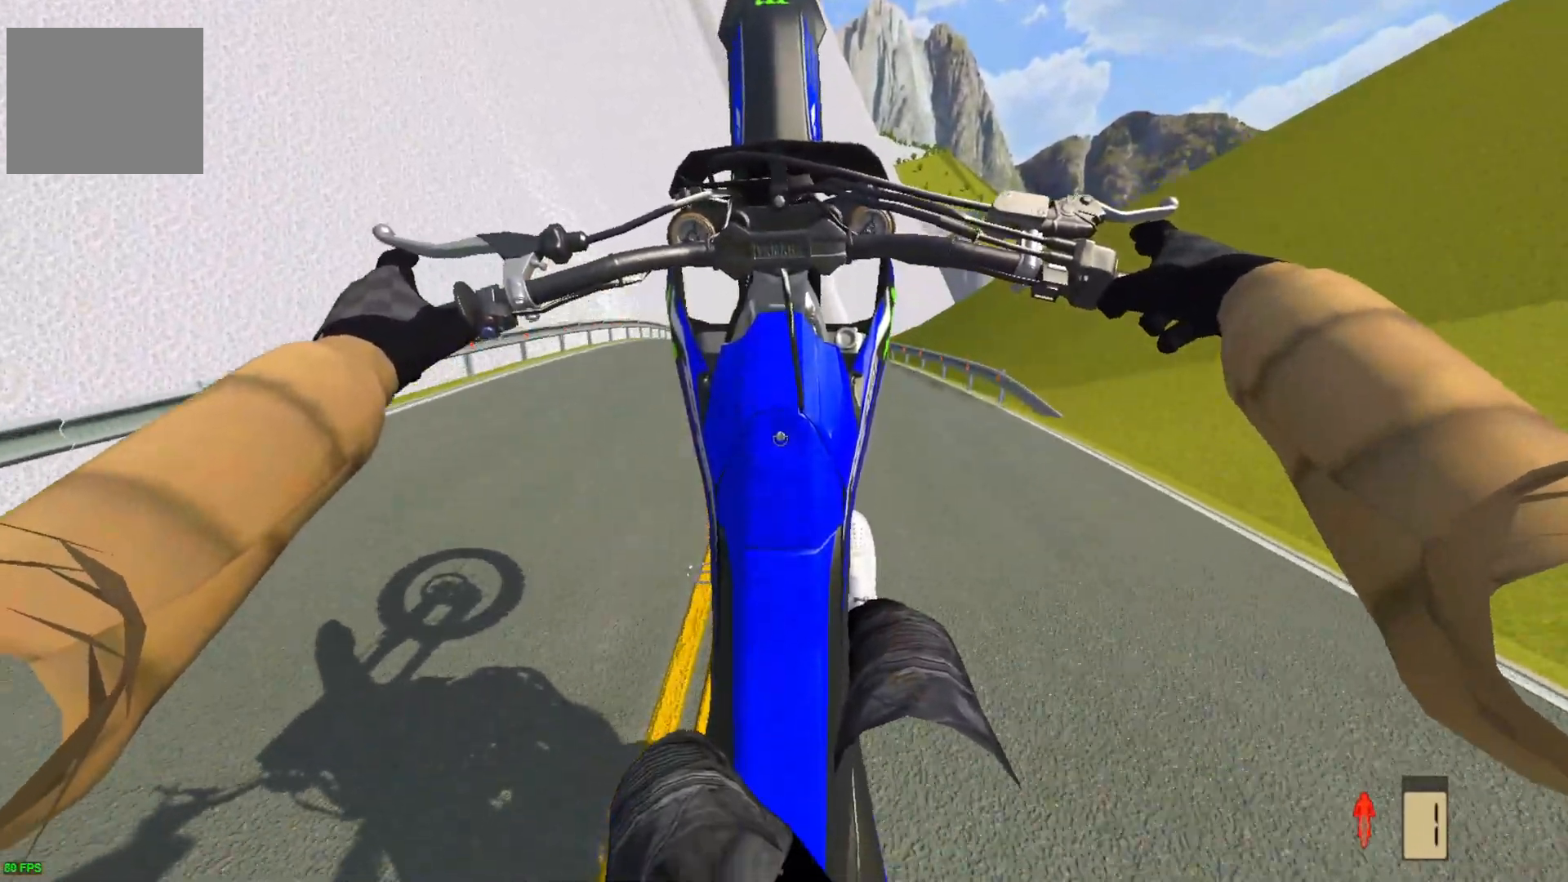
{"buttons": ["L2"], "left_stick": "center", "right_stick": "center", "events": [[483, "L2", "down"]]}
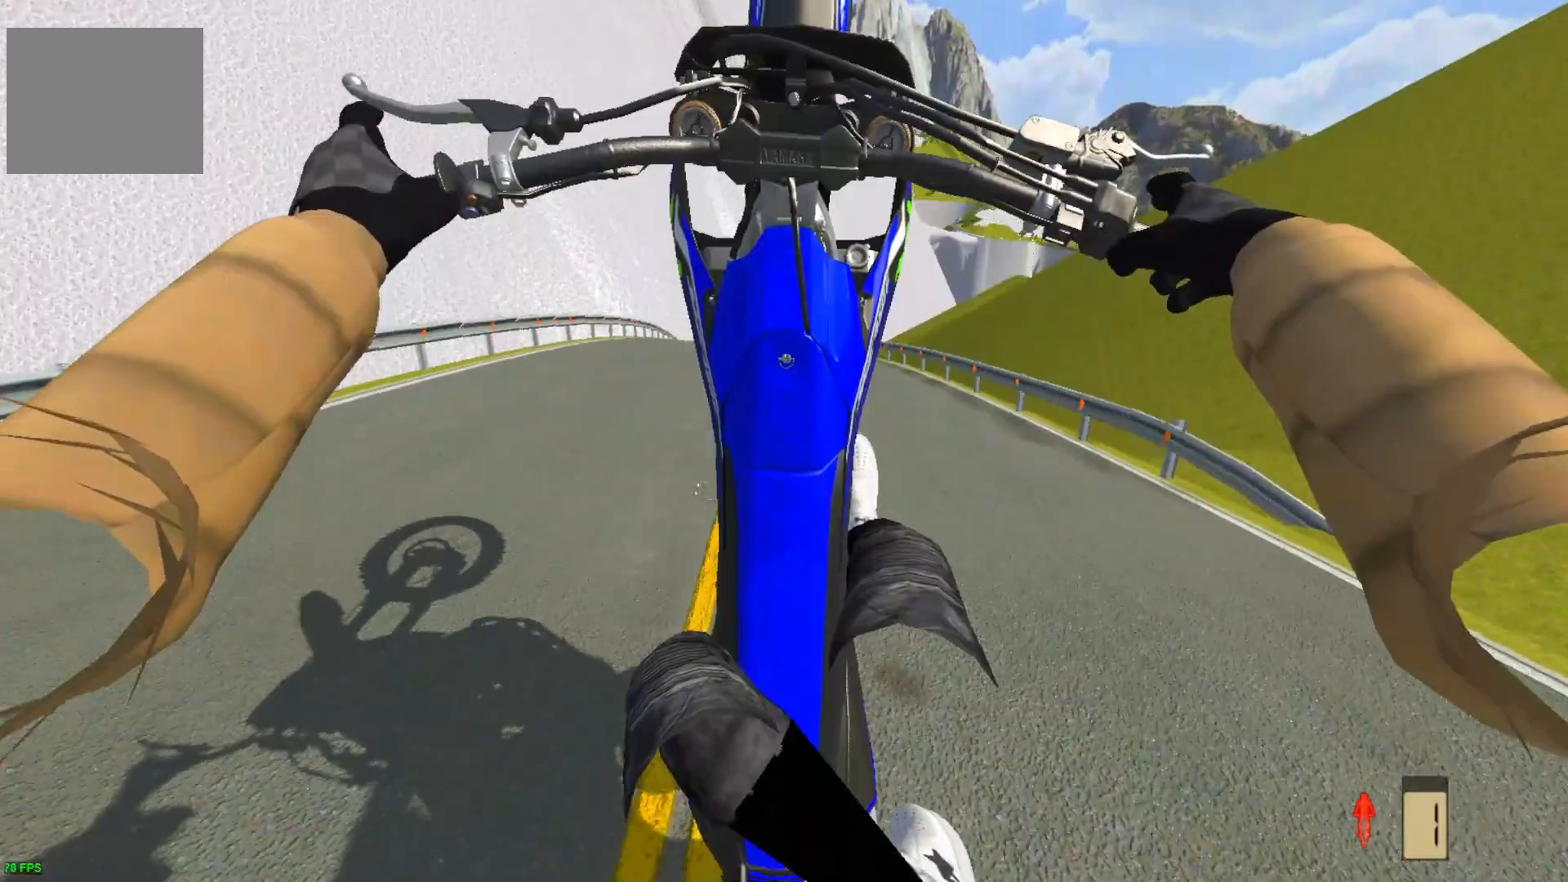
{"buttons": [], "left_stick": "center", "right_stick": "center", "events": [[83, "L2", "up"], [283, "L2", "down"], [433, "L2", "up"]]}
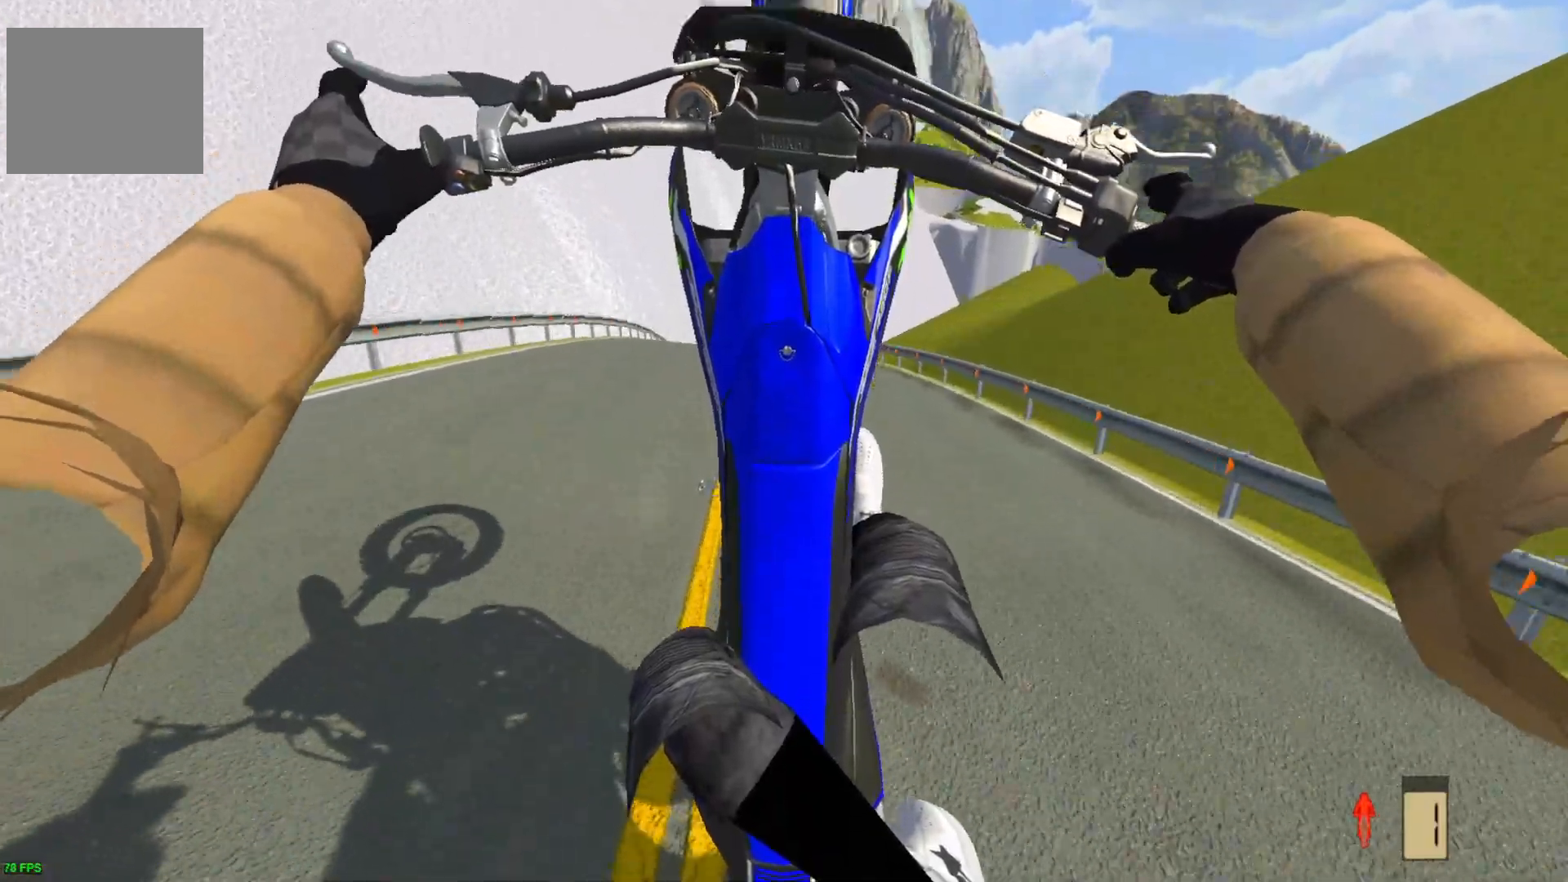
{"buttons": ["L2"], "left_stick": "center", "right_stick": "center", "events": [[433, "L2", "down"]]}
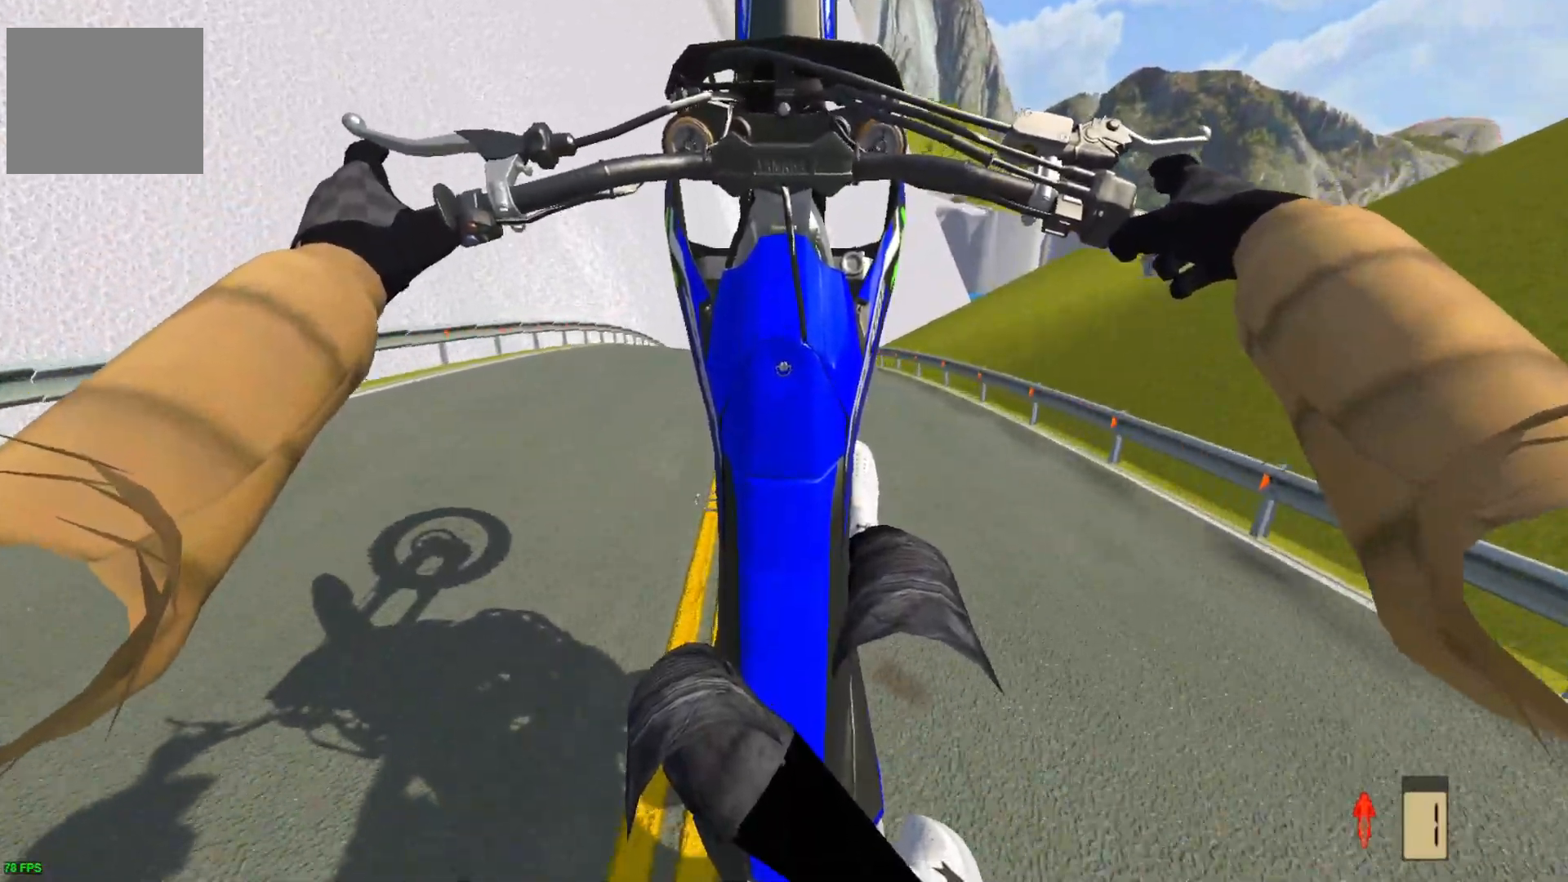
{"buttons": [], "left_stick": "center", "right_stick": "center", "events": [[17, "L2", "up"], [400, "L2", "down"], [467, "L2", "up"]]}
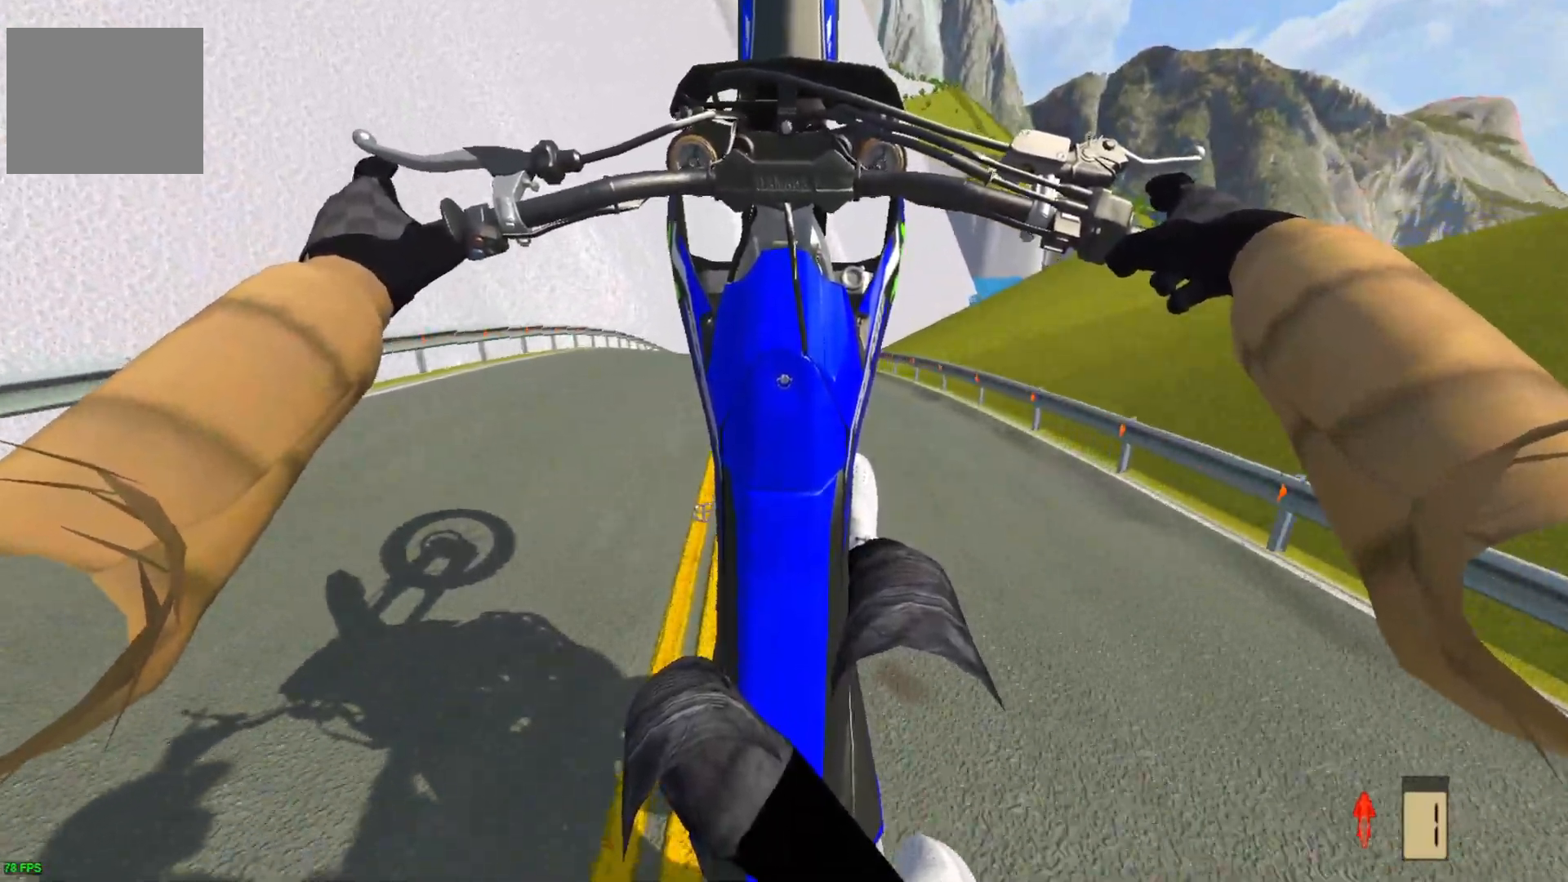
{"buttons": [], "left_stick": "center", "right_stick": "center", "events": [[200, "L2", "down"], [317, "L2", "up"]]}
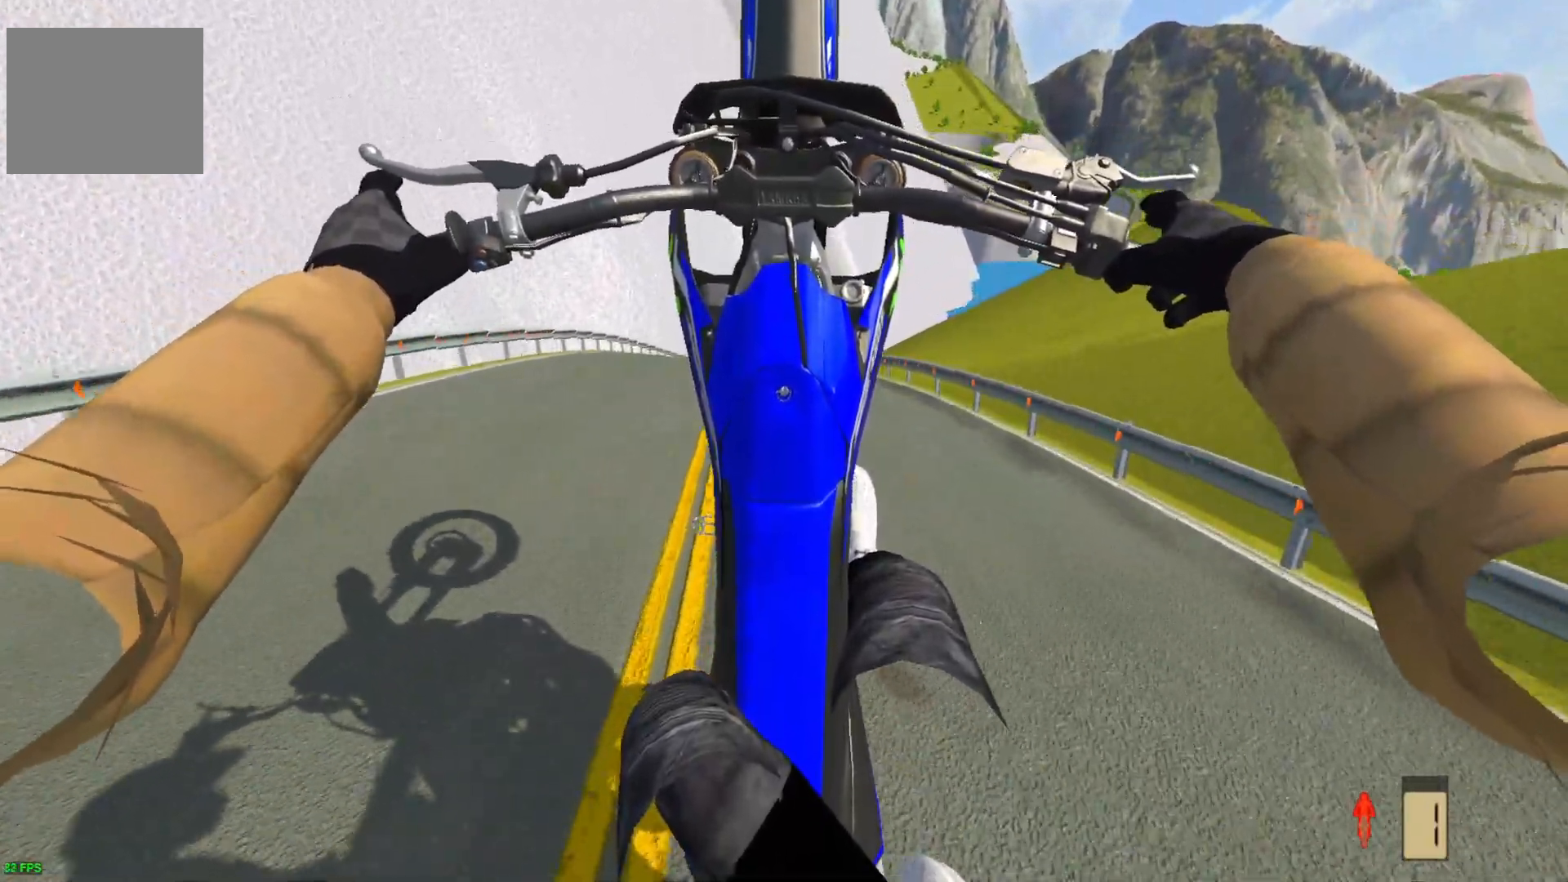
{"buttons": ["L2"], "left_stick": "center", "right_stick": "center", "events": [[433, "L2", "down"]]}
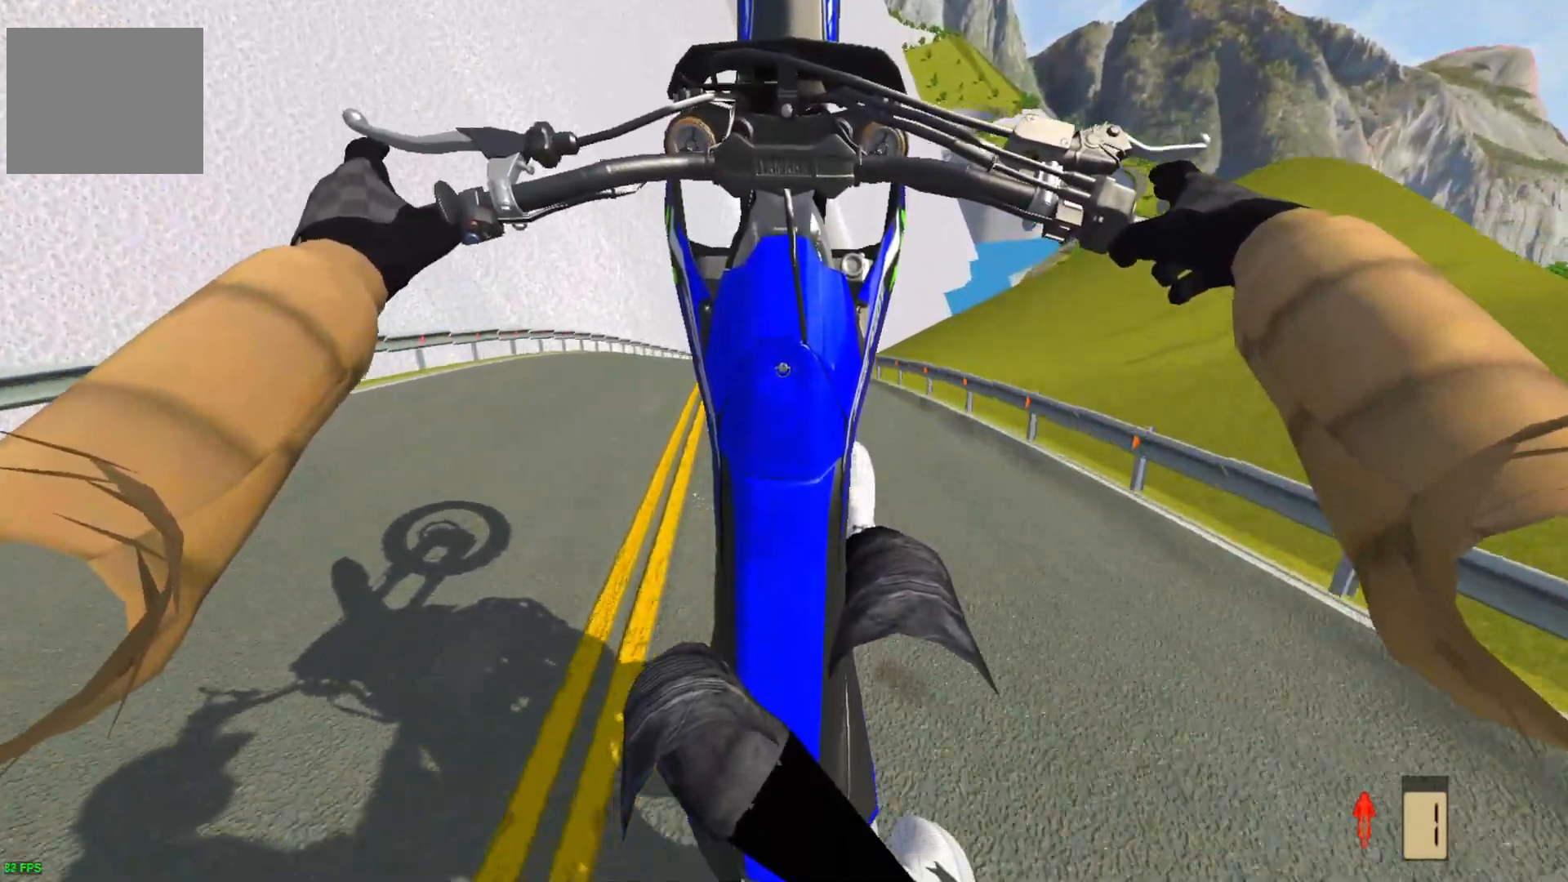
{"buttons": [], "left_stick": "center", "right_stick": "center", "events": [[33, "L2", "up"]]}
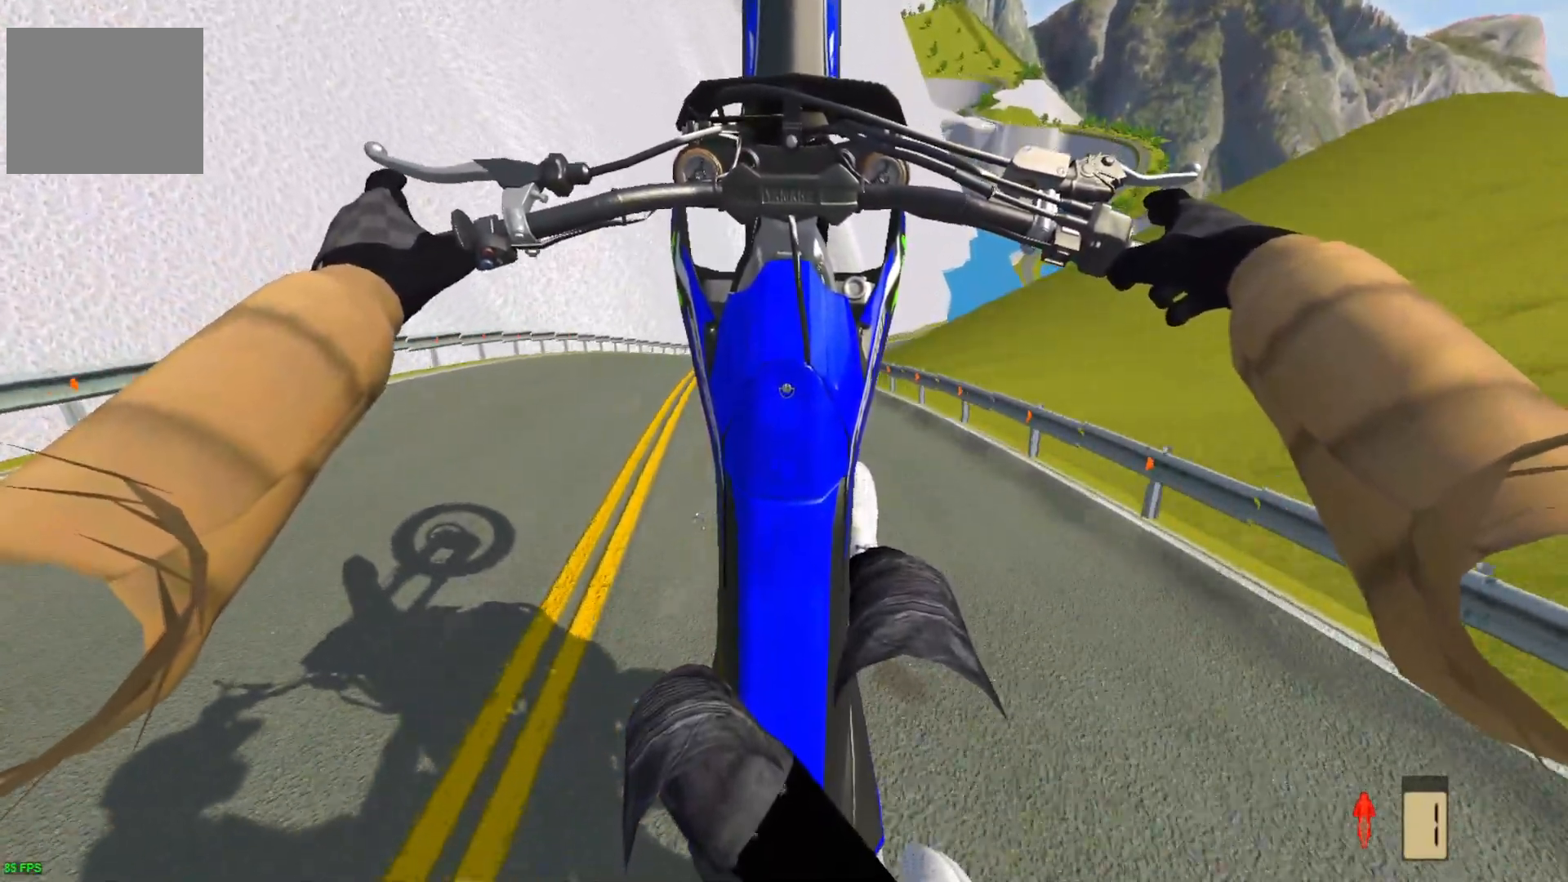
{"buttons": [], "left_stick": "center", "right_stick": "center", "events": [[367, "L2", "down"], [500, "L2", "up"]]}
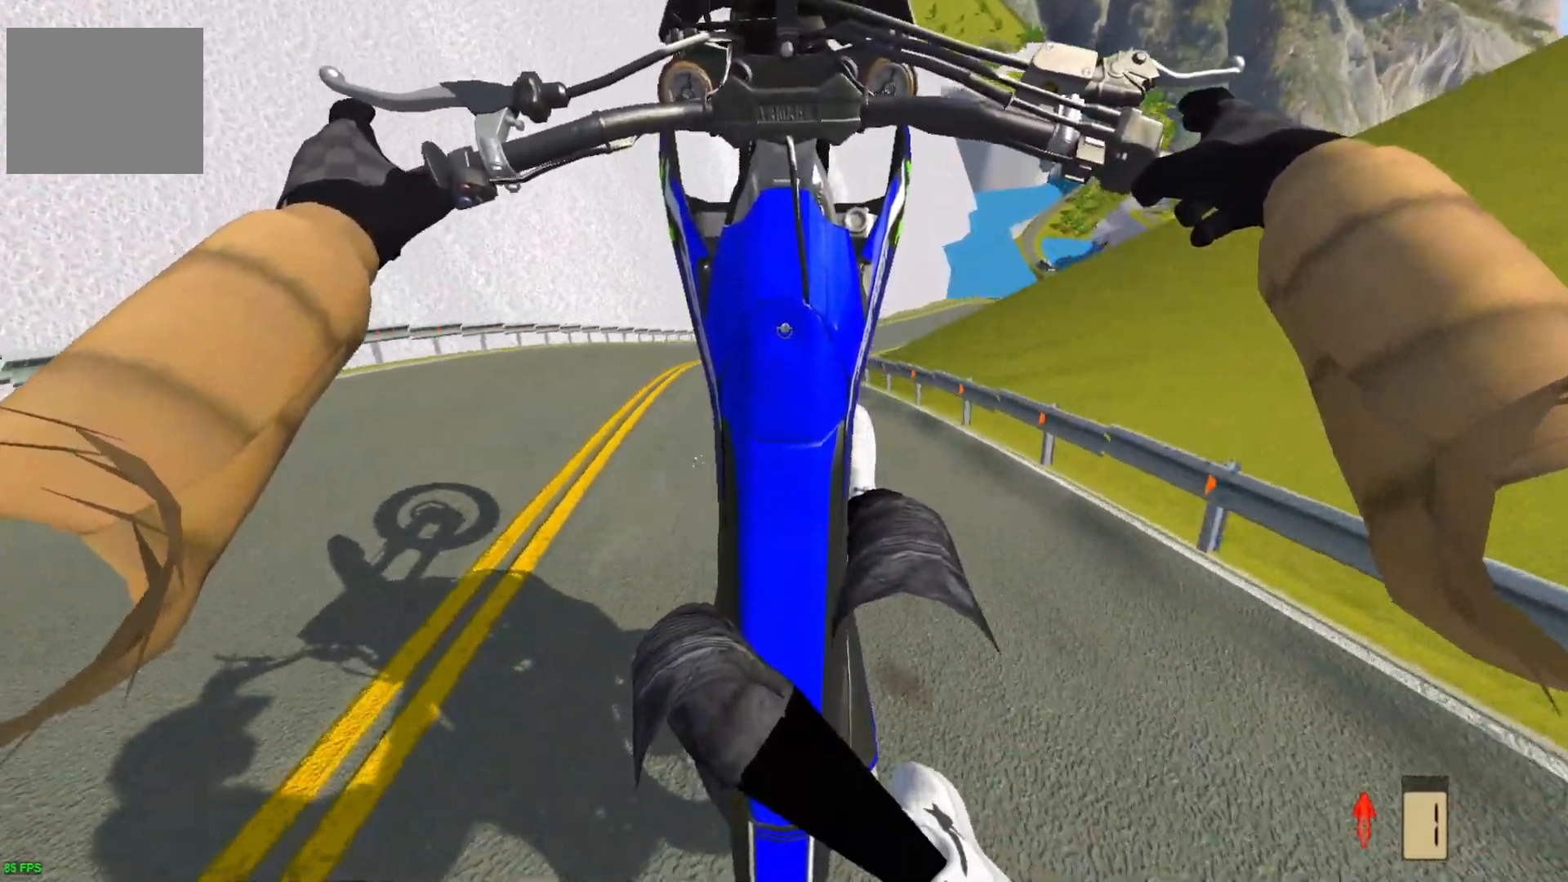
{"buttons": [], "left_stick": "right", "right_stick": "center", "events": [[417, "left_stick", "right"]]}
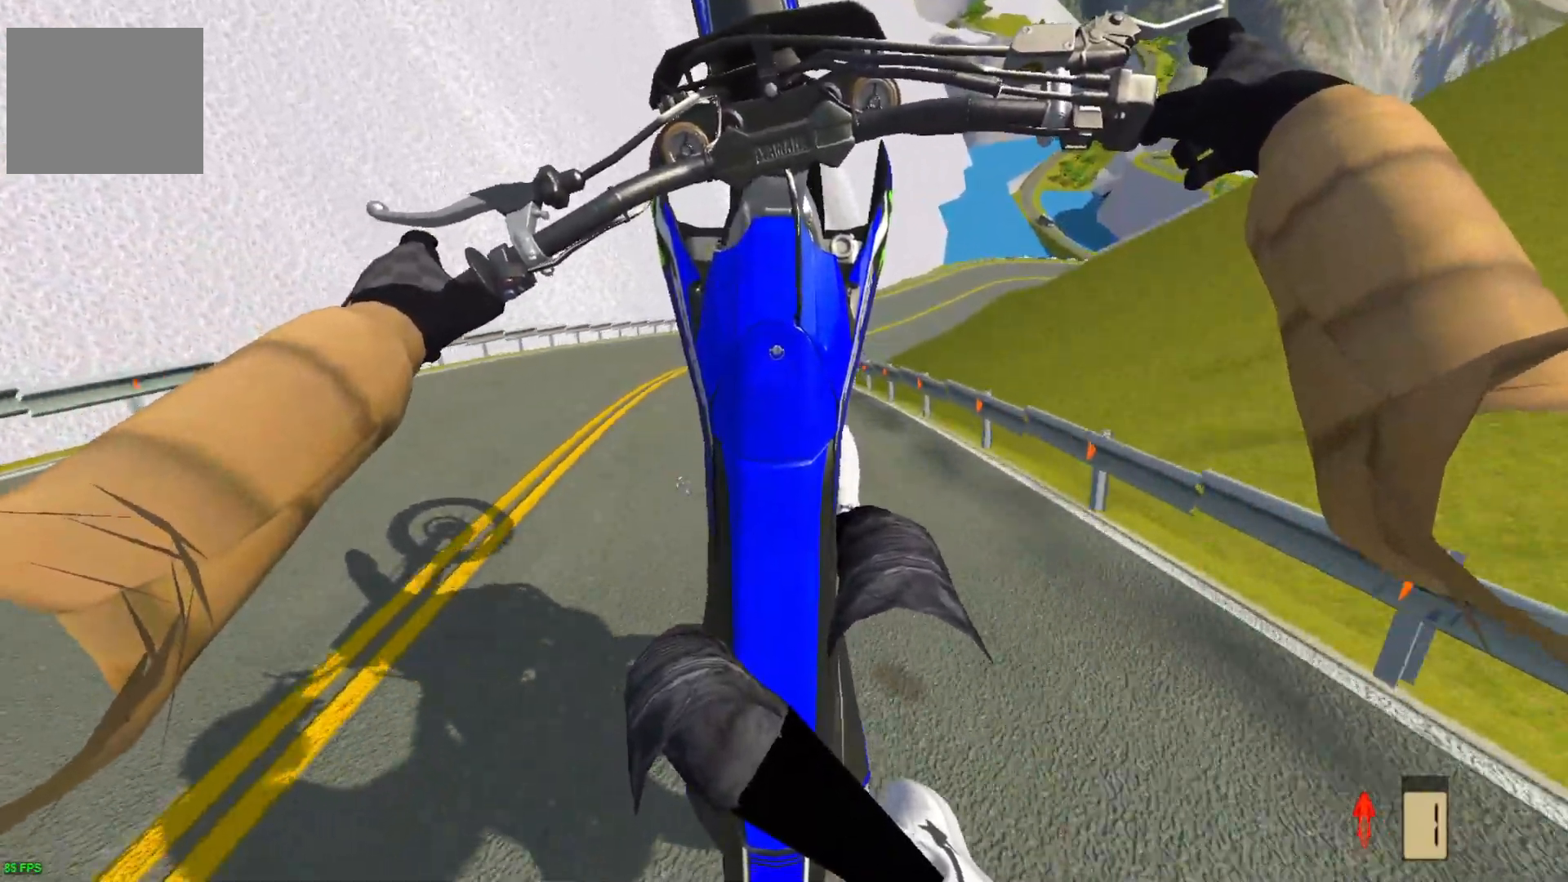
{"buttons": [], "left_stick": "right", "right_stick": "center", "events": [[283, "L2", "down"], [367, "L2", "up"]]}
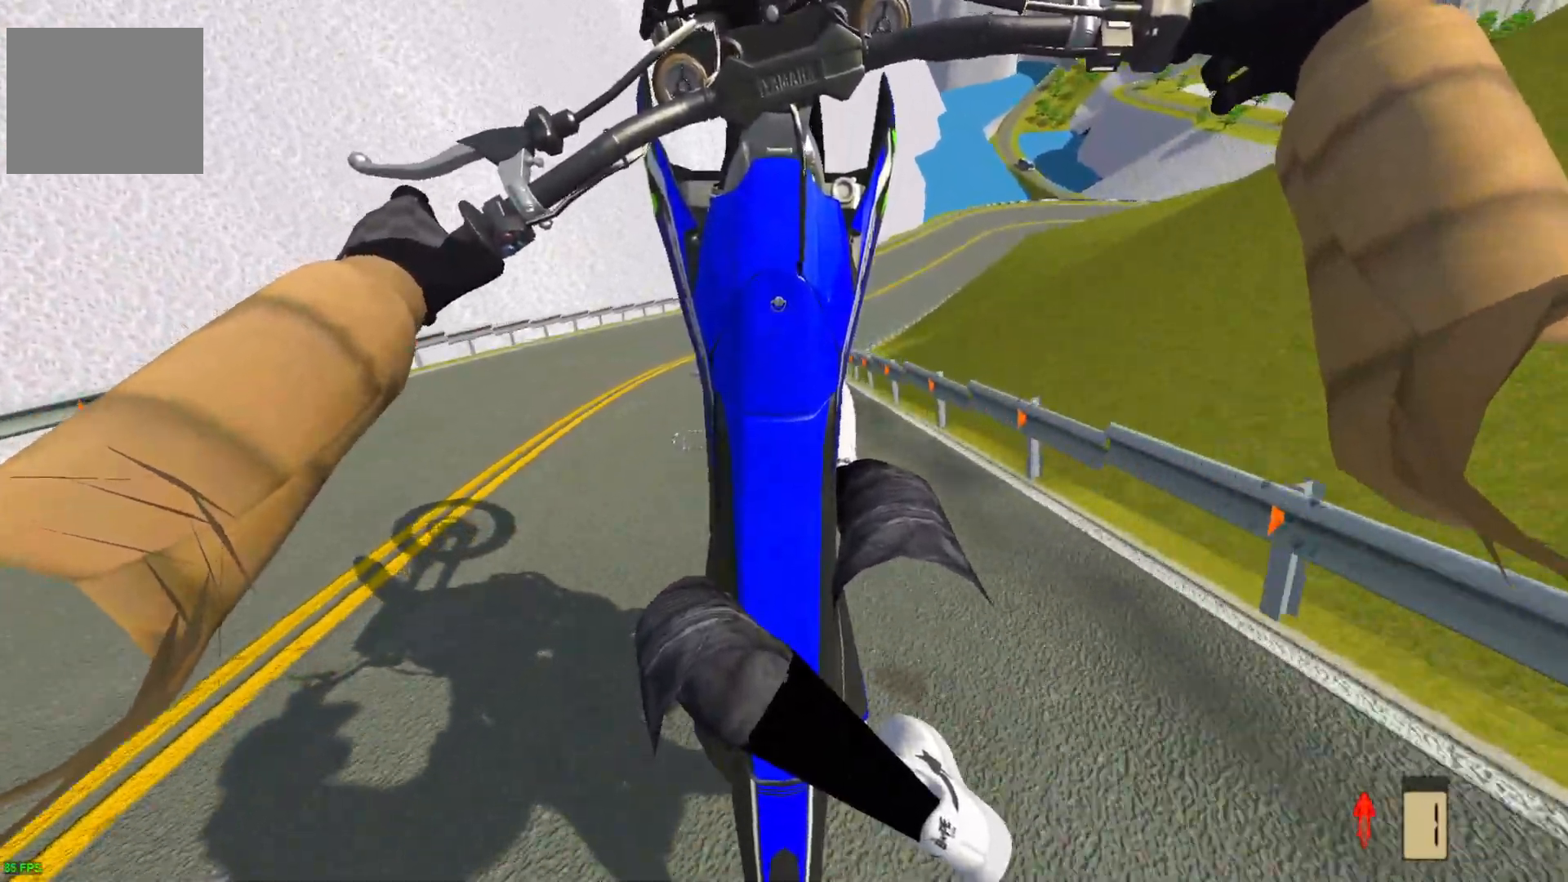
{"buttons": [], "left_stick": "right", "right_stick": "center", "events": [[150, "L2", "down"], [217, "L2", "up"]]}
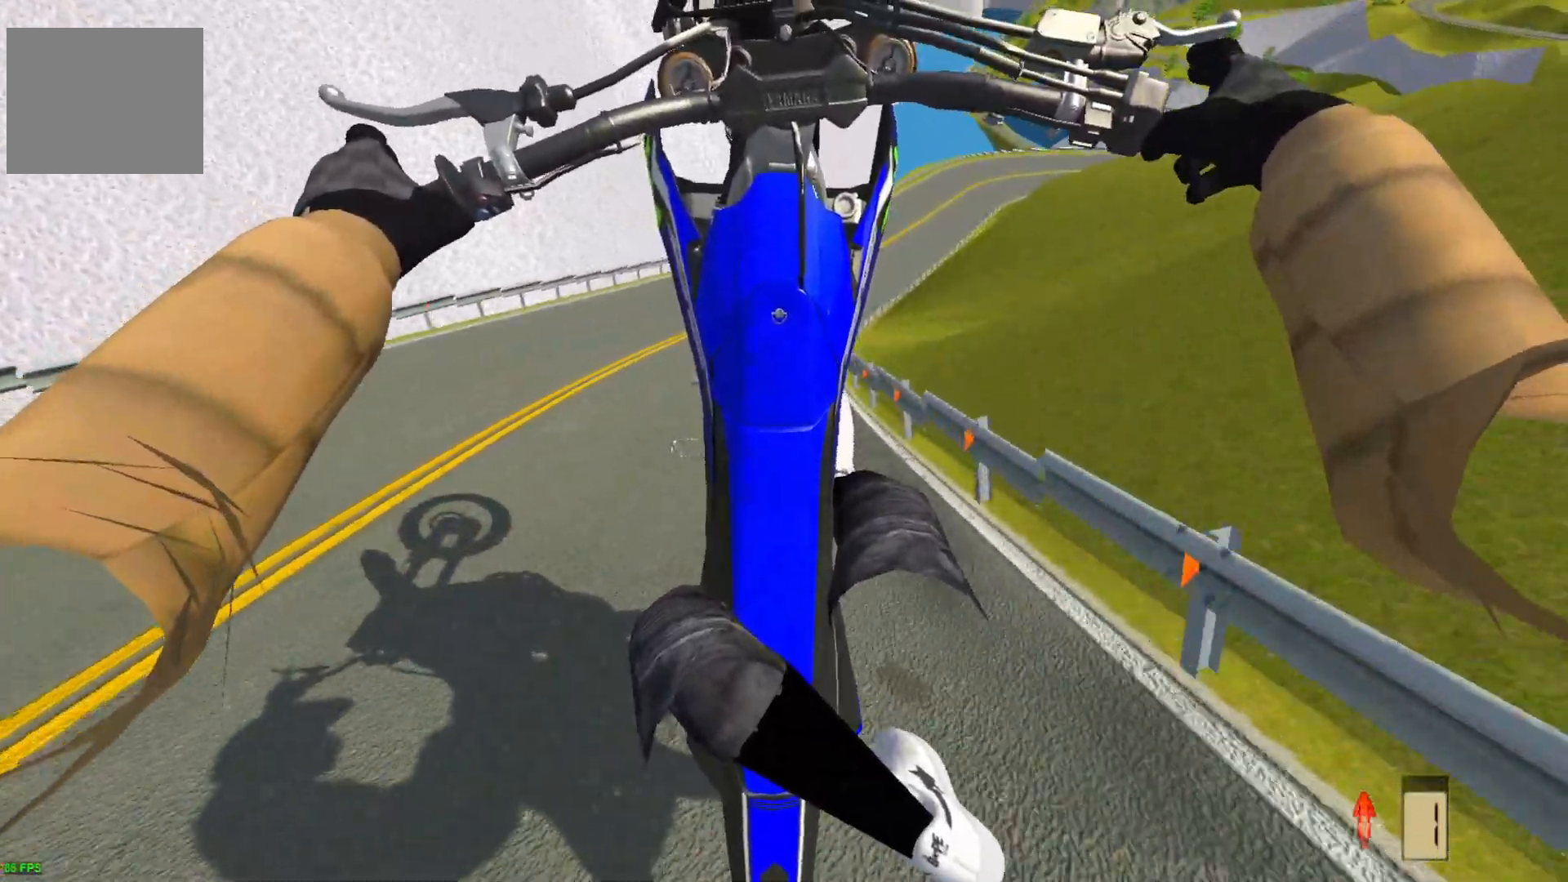
{"buttons": ["R2"], "left_stick": "right", "right_stick": "center", "events": [[483, "R2", "down"]]}